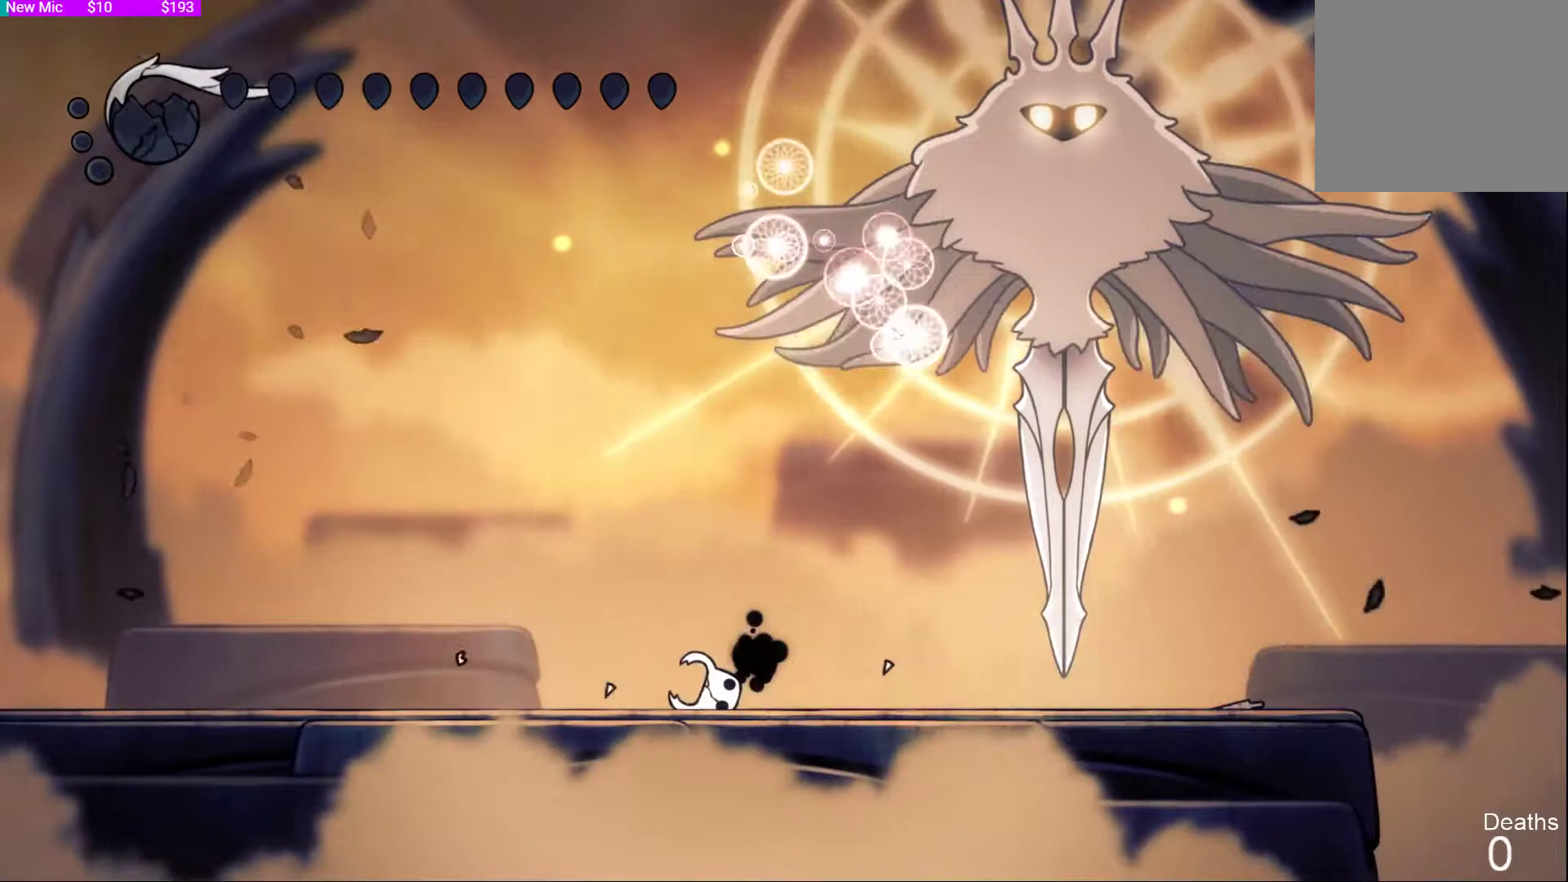
Gameplay with a controller (PlayStation layout); each line is a JSON object with the inputs held at the frame after it (dt_ms = milliseconds from this image to that frame). "events" lists button and stick changes between this image and that frame as [ms after this image, input, new state], when the widget could be followed in between.
{"dt_ms": 500, "buttons": [], "left_stick": "up-left", "right_stick": "center"}
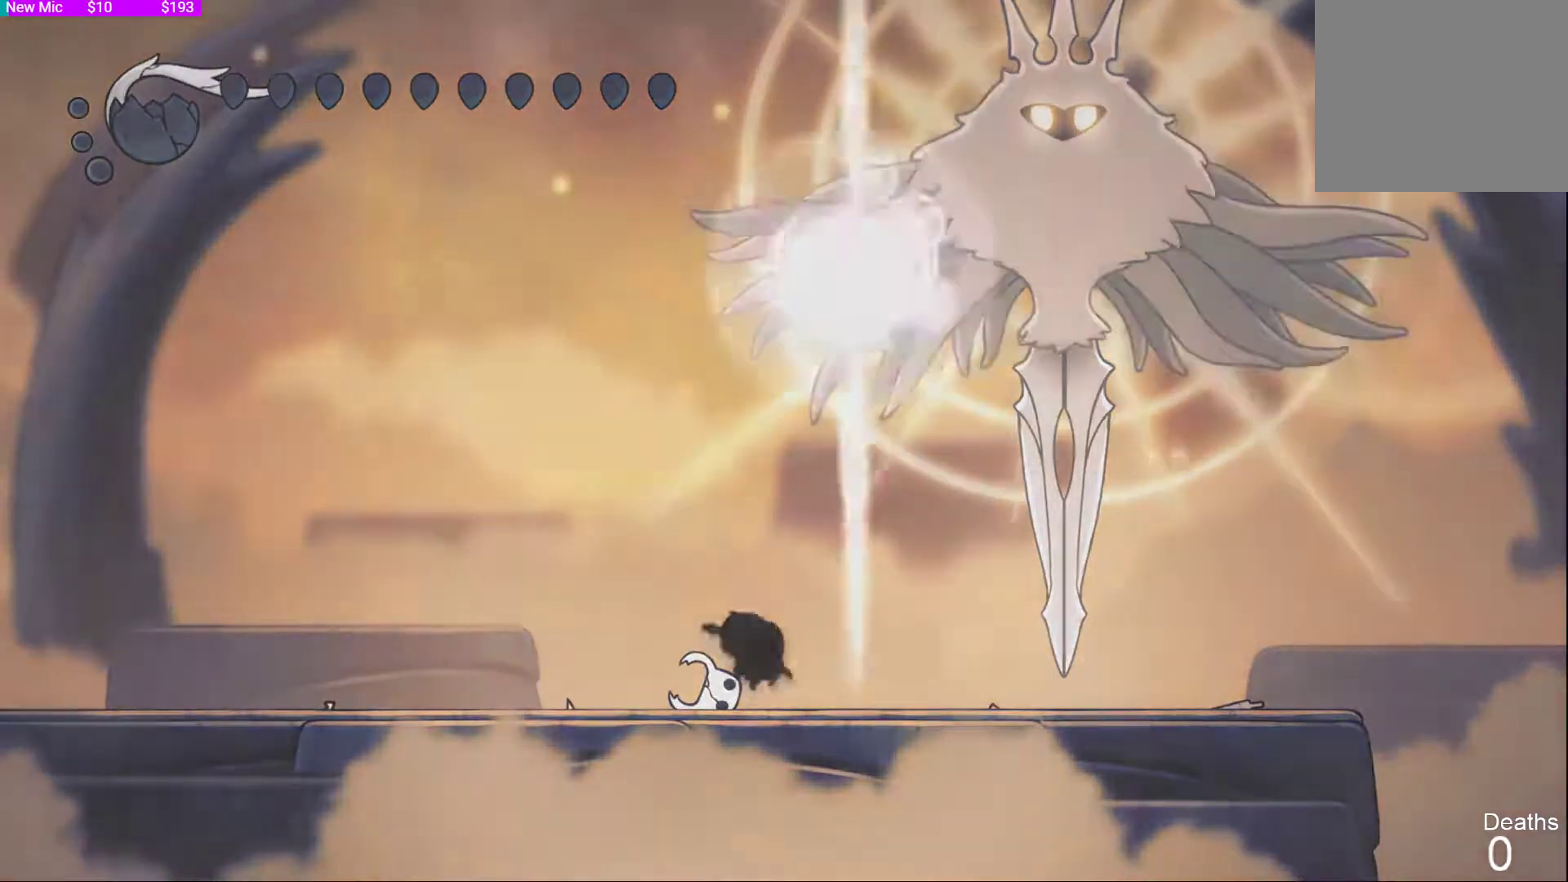
{"dt_ms": 500, "buttons": [], "left_stick": "center", "right_stick": "center", "events": [[33, "left_stick", "center"]]}
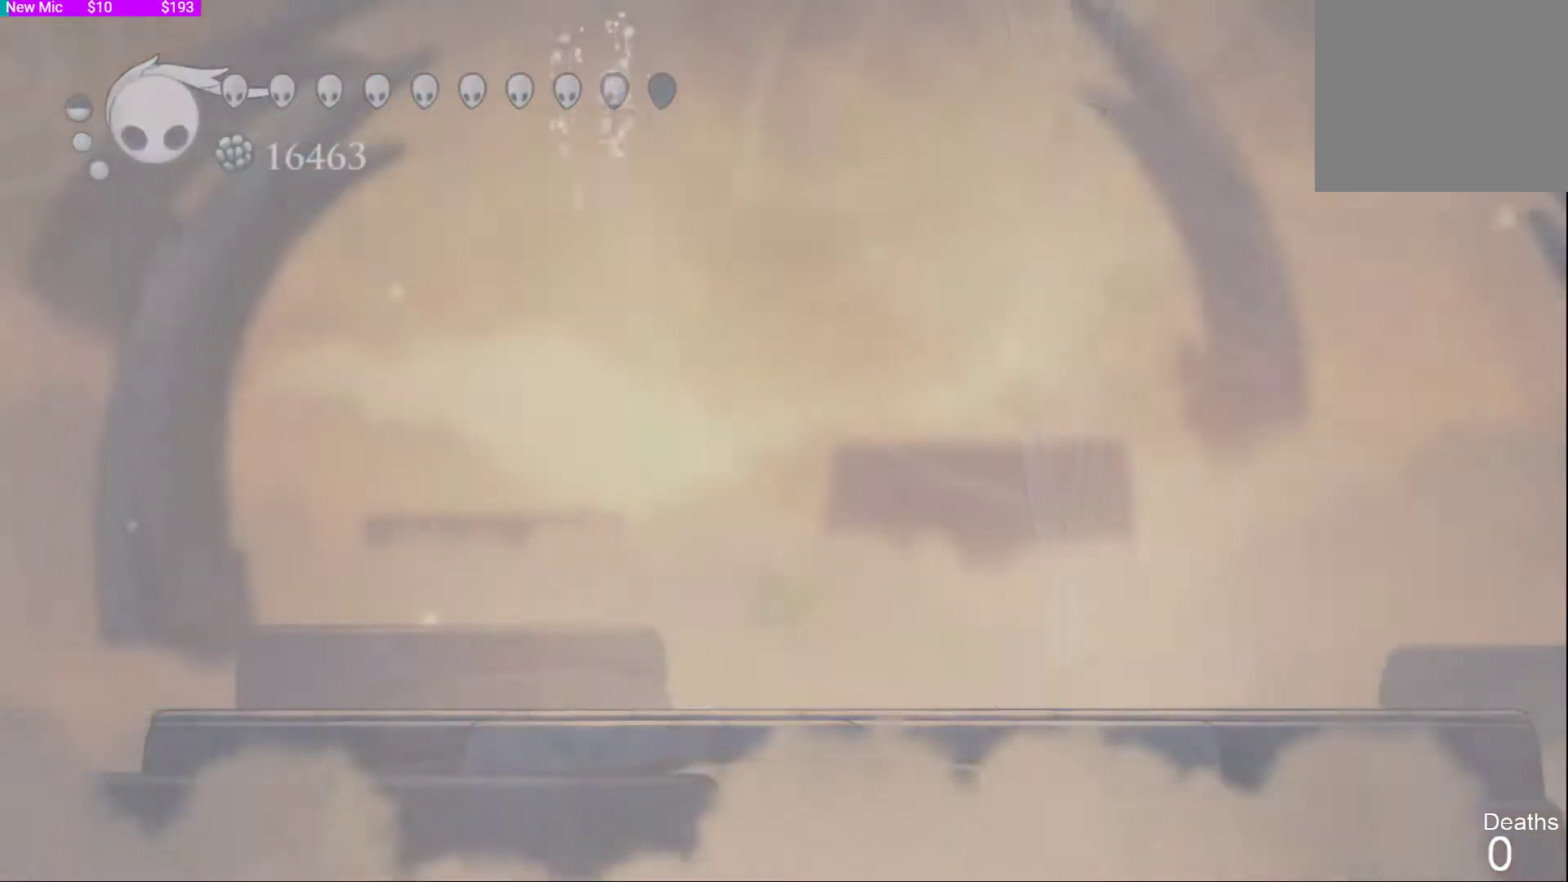
{"dt_ms": 500, "buttons": ["CROSS"], "left_stick": "center", "right_stick": "center", "events": [[400, "CROSS", "down"]]}
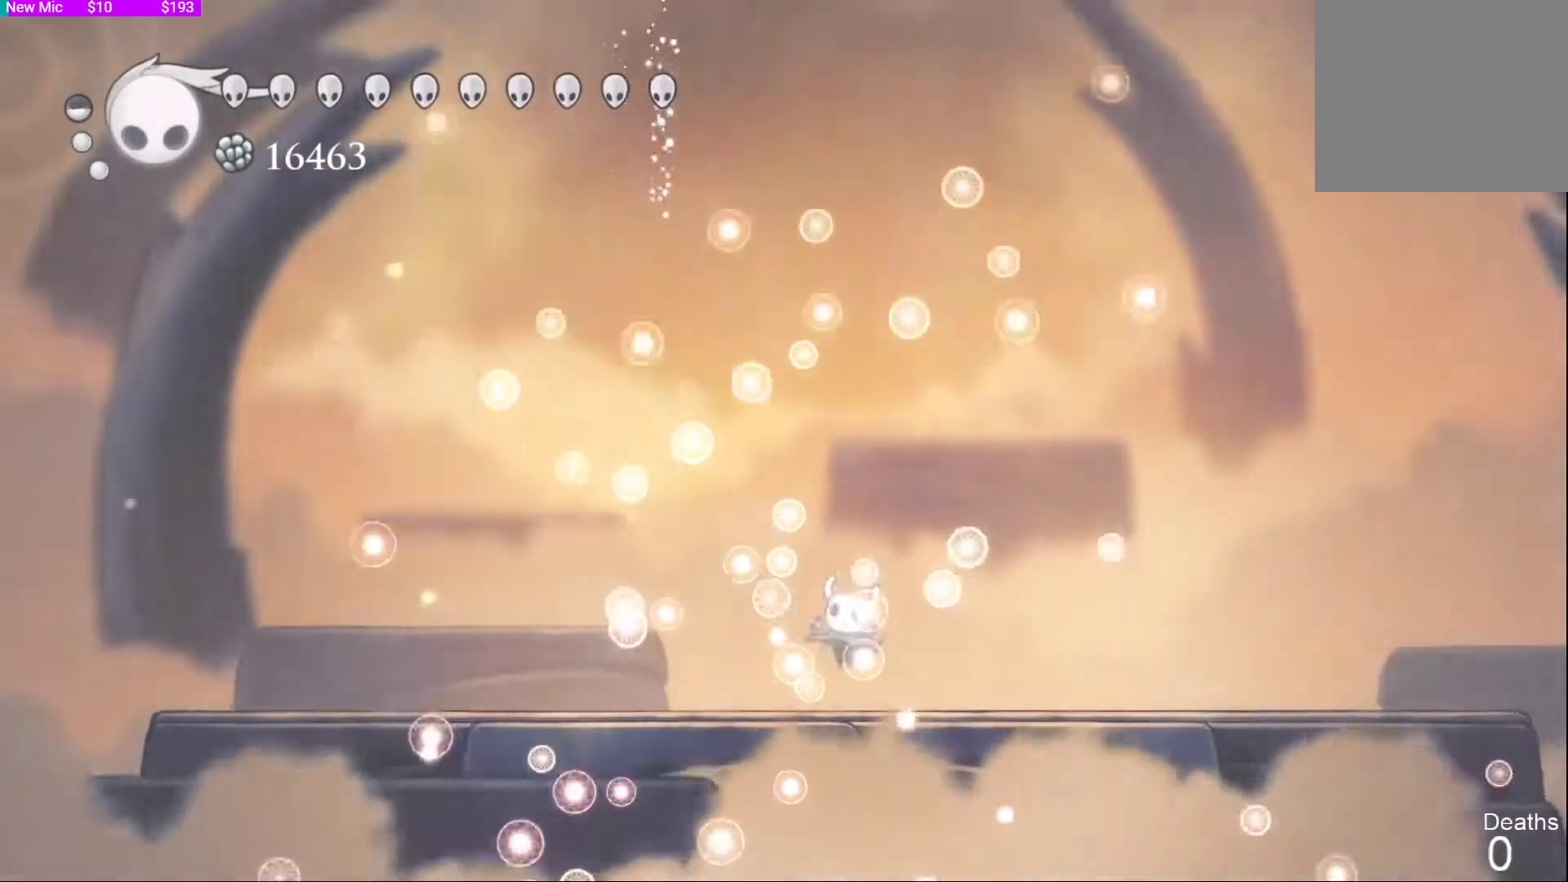
{"dt_ms": 500, "buttons": [], "left_stick": "center", "right_stick": "center", "events": [[200, "CROSS", "up"], [300, "DPAD_RIGHT", "down"], [500, "DPAD_RIGHT", "up"]]}
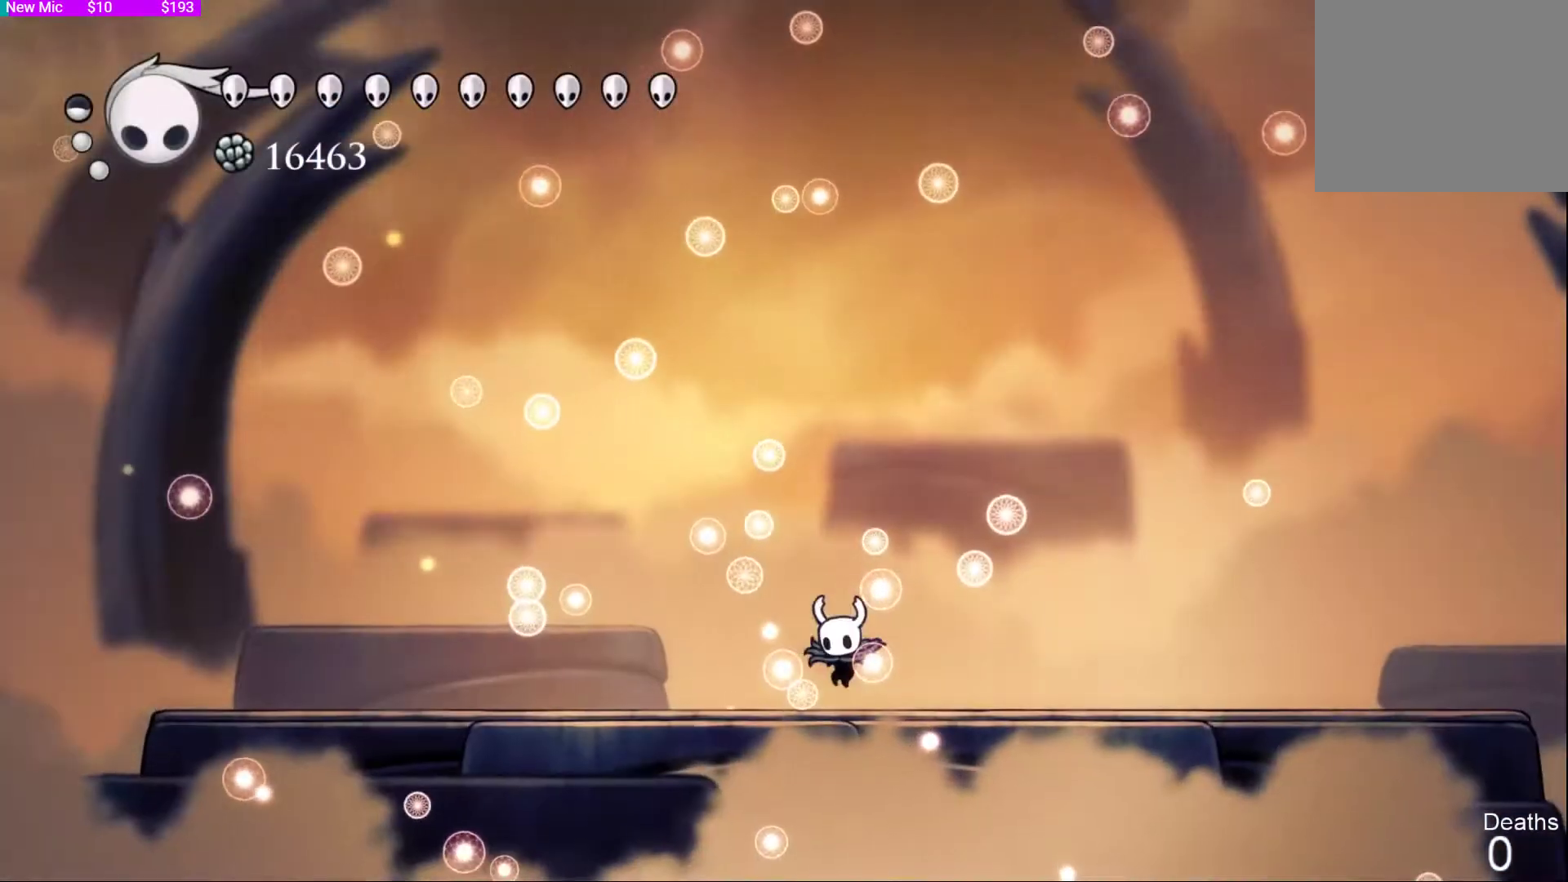
{"dt_ms": 500, "buttons": ["DPAD_RIGHT"], "left_stick": "center", "right_stick": "center", "events": [[133, "DPAD_RIGHT", "down"]]}
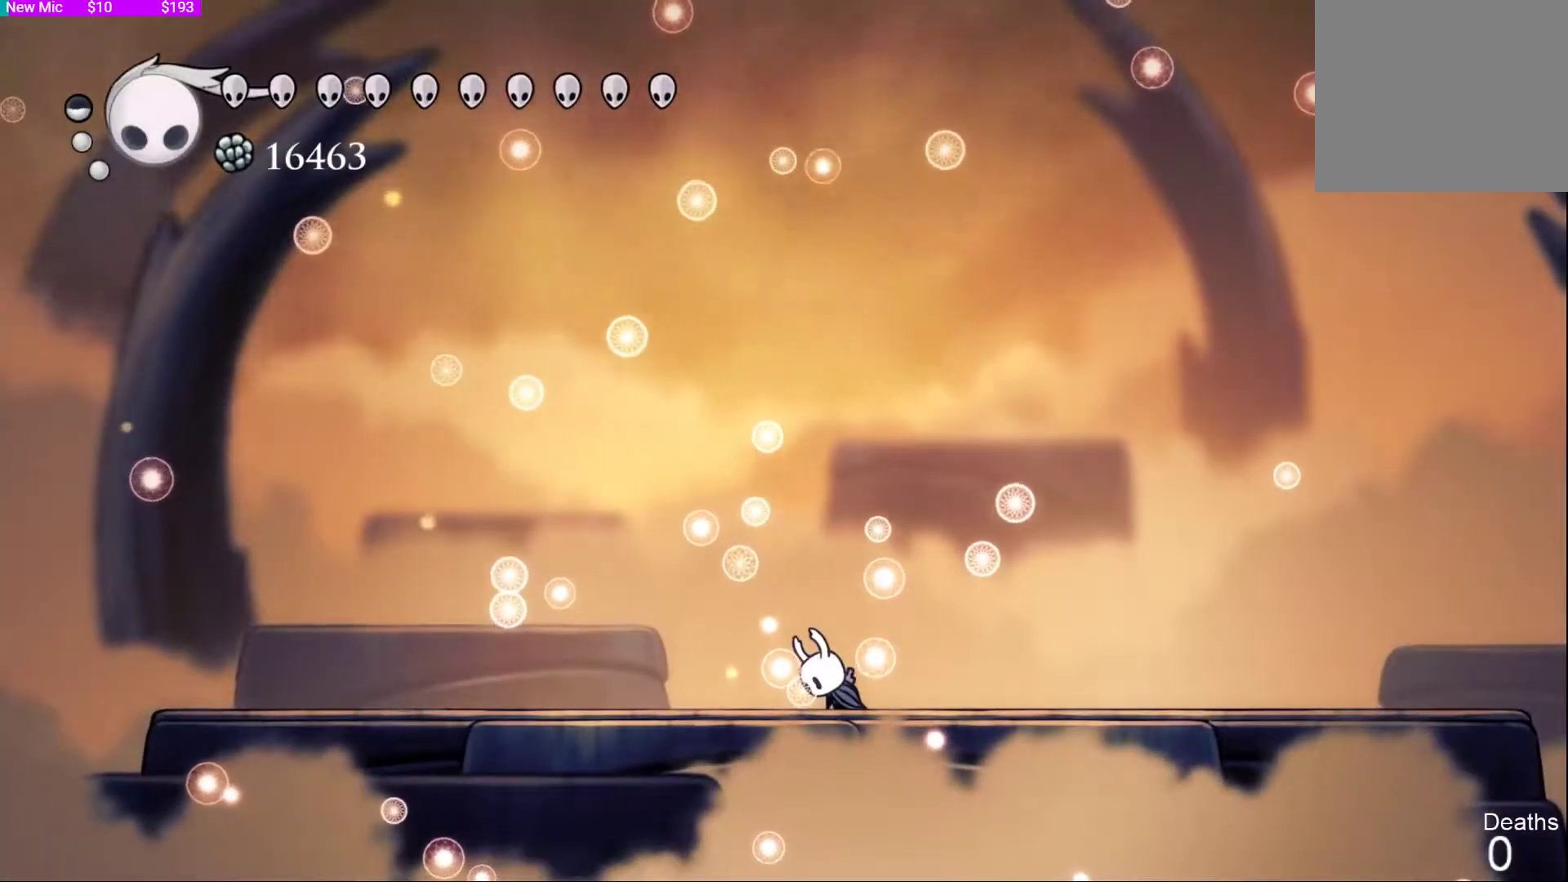
{"dt_ms": 500, "buttons": ["DPAD_RIGHT"], "left_stick": "center", "right_stick": "center", "events": [[167, "DPAD_RIGHT", "up"], [467, "DPAD_RIGHT", "down"]]}
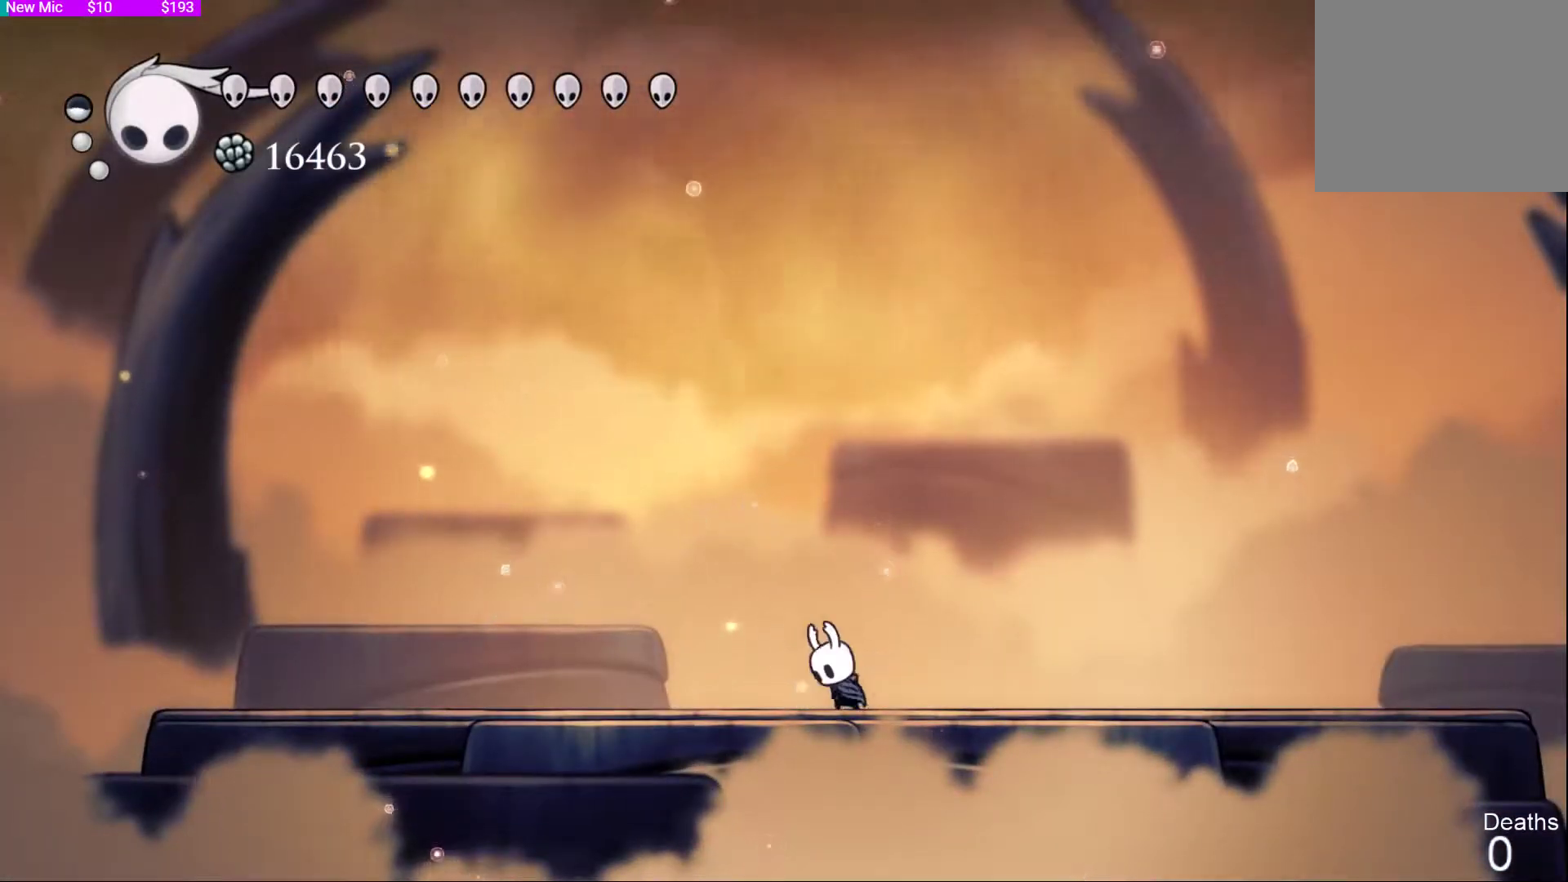
{"dt_ms": 500, "buttons": [], "left_stick": "center", "right_stick": "center", "events": [[367, "DPAD_RIGHT", "up"]]}
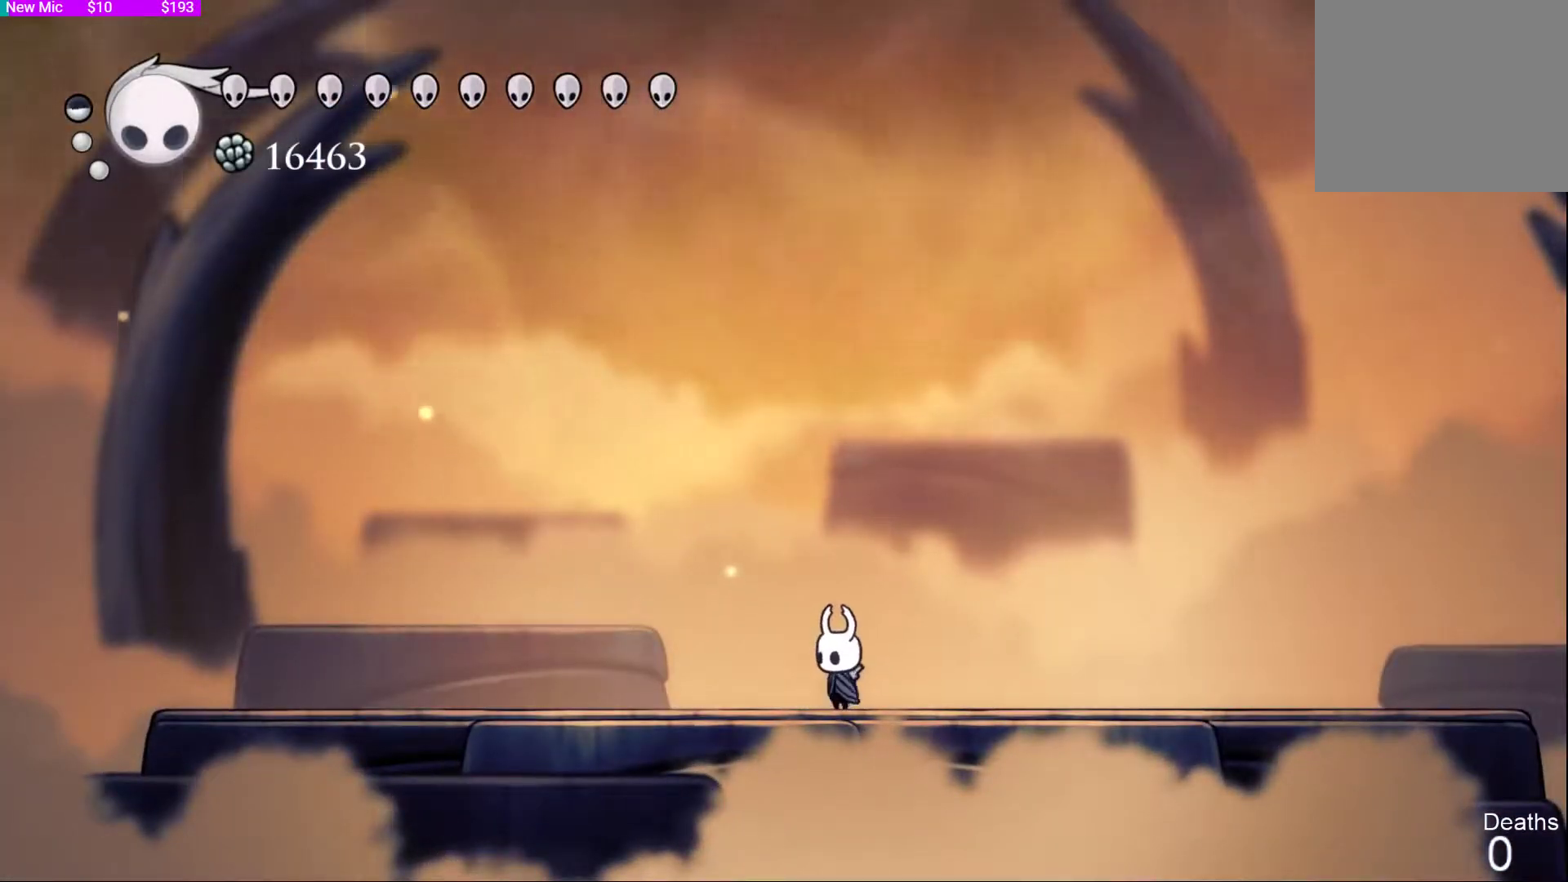
{"dt_ms": 500, "buttons": [], "left_stick": "center", "right_stick": "center", "events": [[167, "DPAD_RIGHT", "down"], [433, "DPAD_RIGHT", "up"]]}
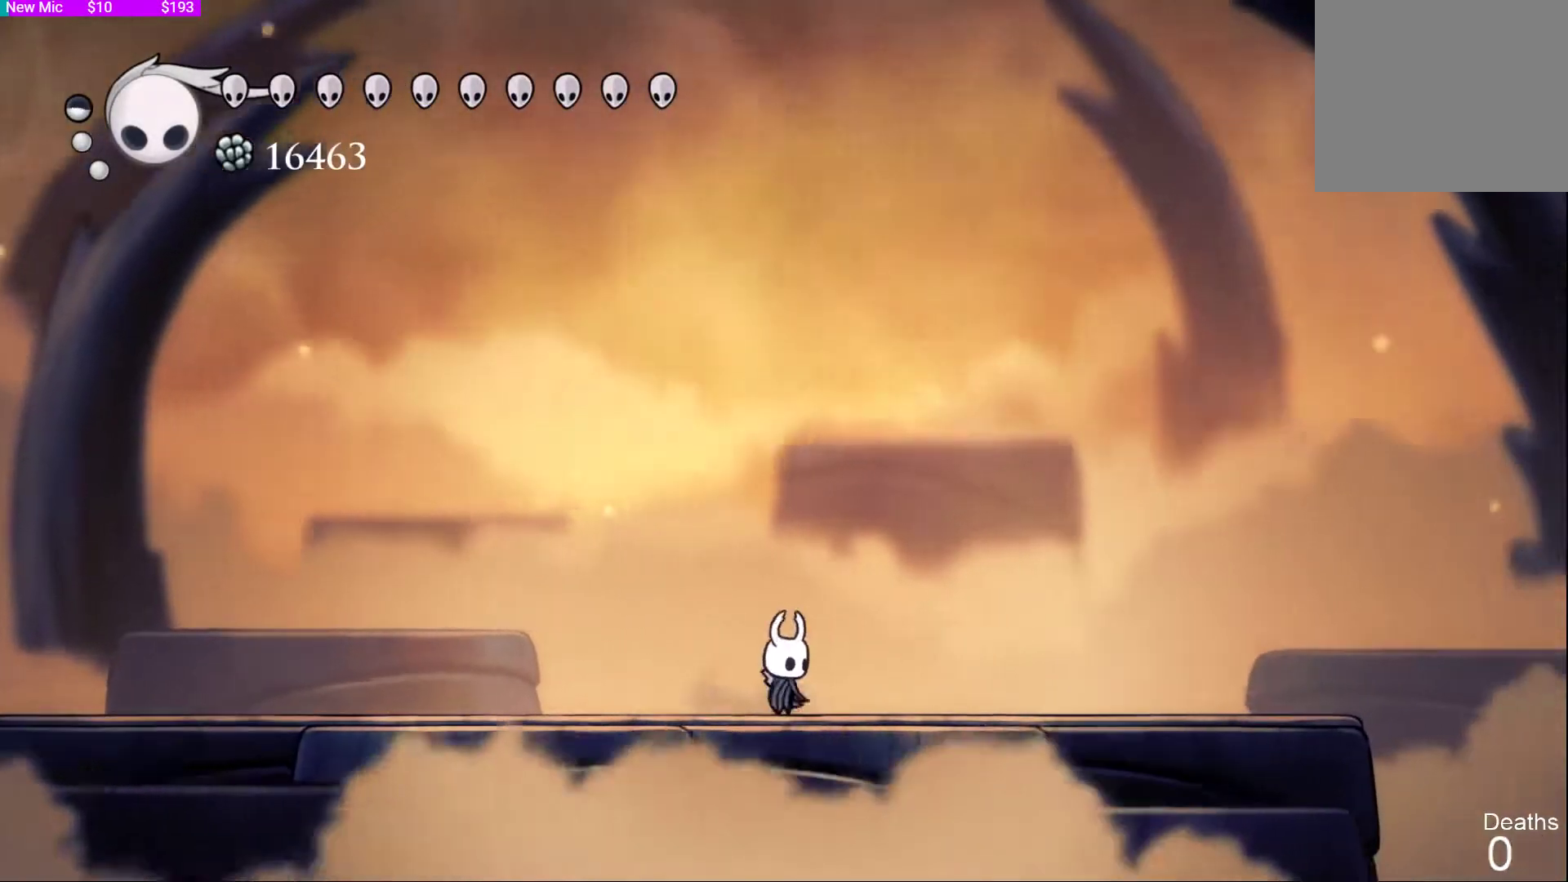
{"dt_ms": 500, "buttons": [], "left_stick": "center", "right_stick": "center"}
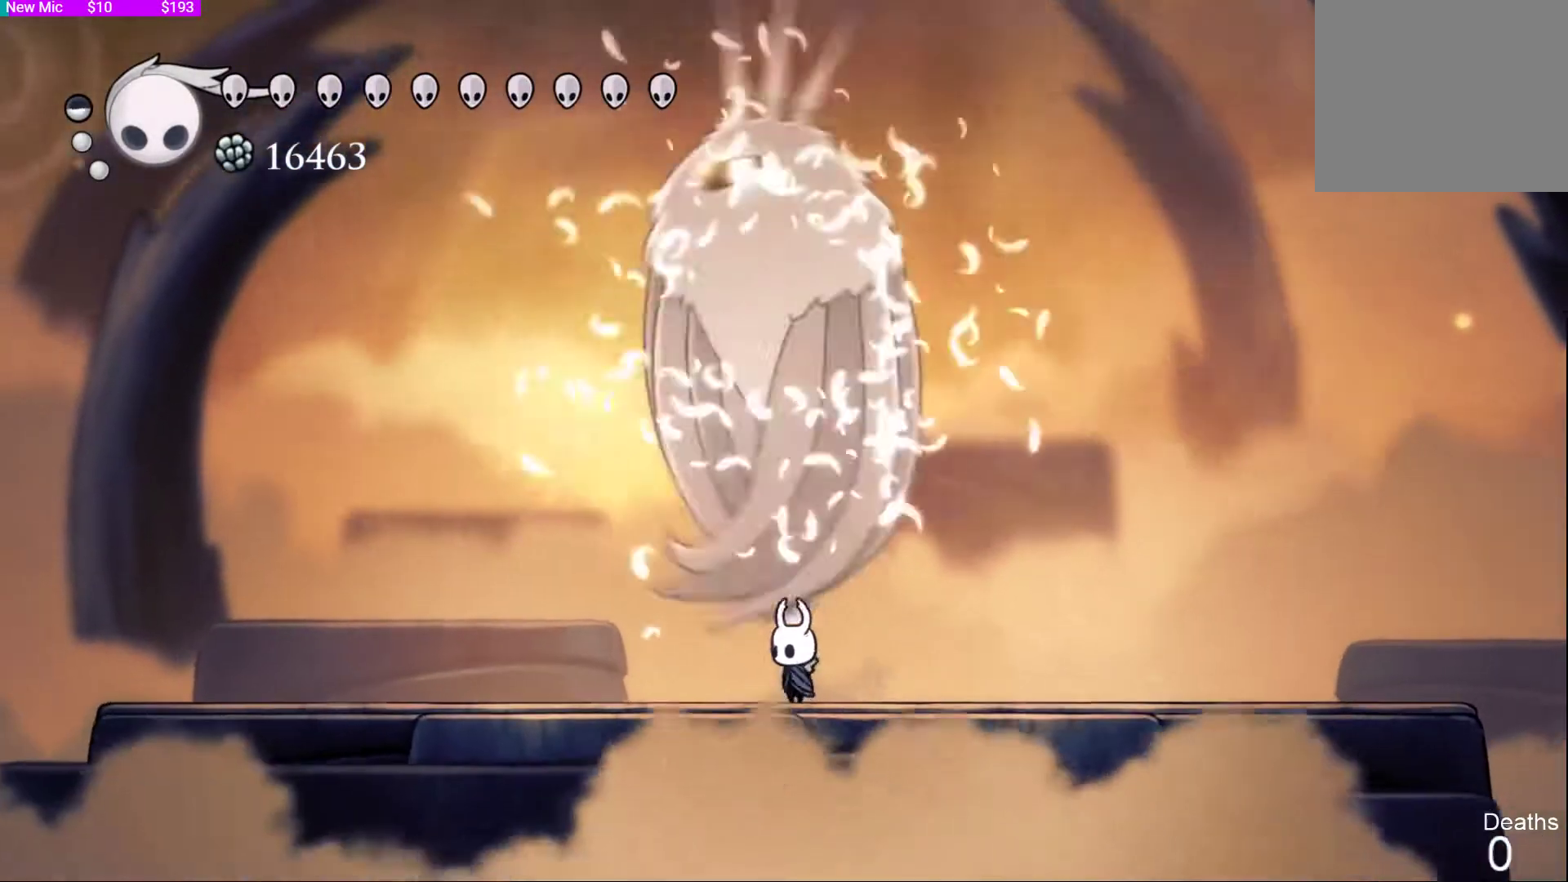
{"dt_ms": 500, "buttons": ["CROSS", "DPAD_UP"], "left_stick": "center", "right_stick": "center", "events": [[500, "CROSS", "down"], [500, "DPAD_UP", "down"]]}
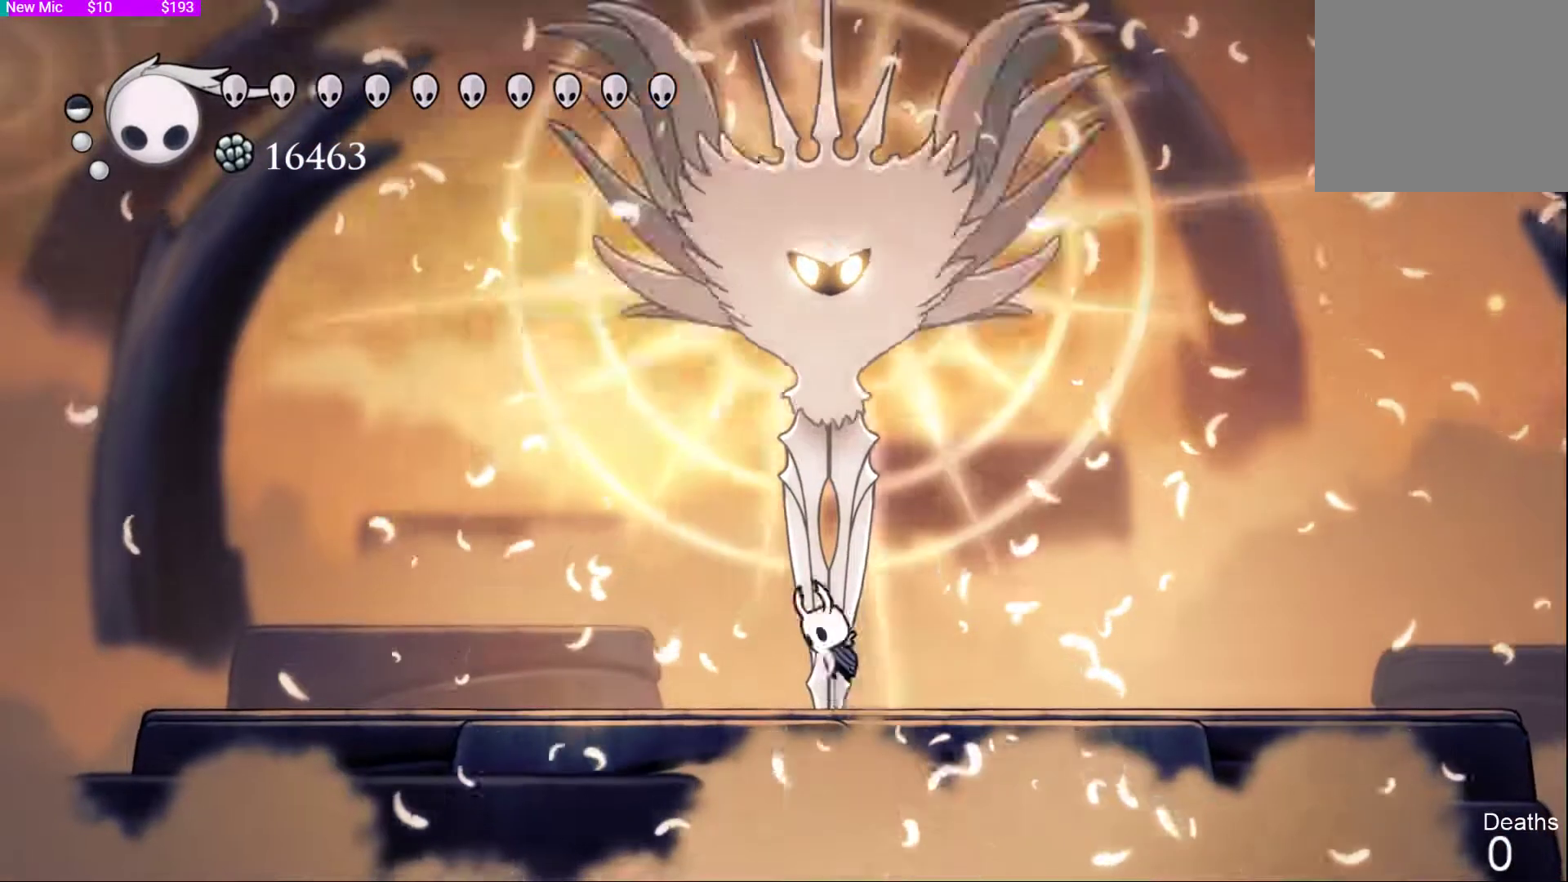
{"dt_ms": 500, "buttons": ["CROSS", "DPAD_UP"], "left_stick": "center", "right_stick": "center"}
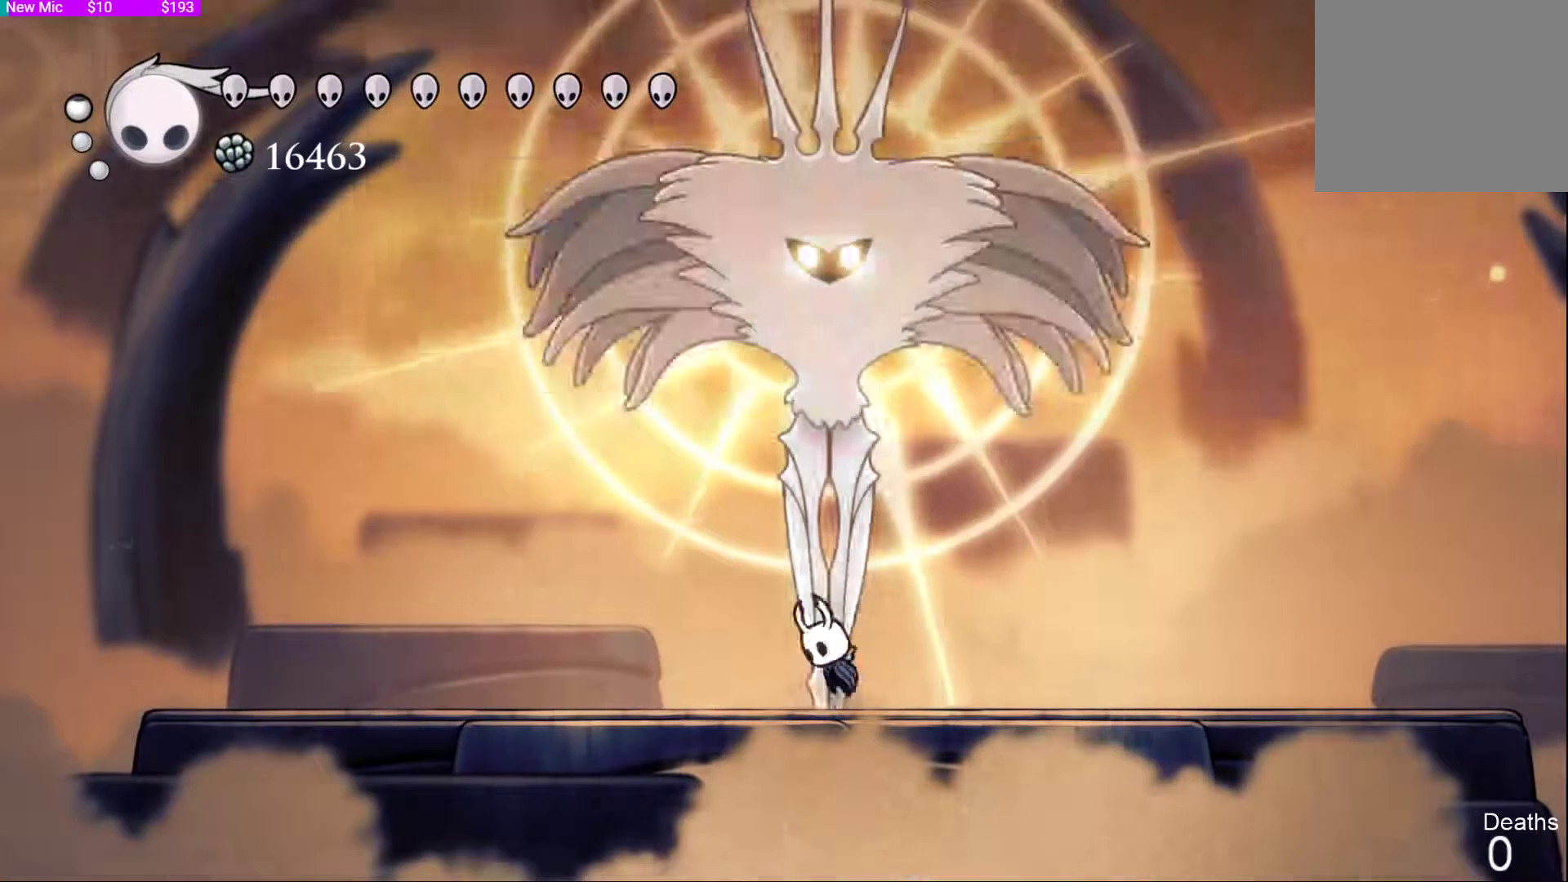
{"dt_ms": 500, "buttons": ["DPAD_UP"], "left_stick": "up-left", "right_stick": "center"}
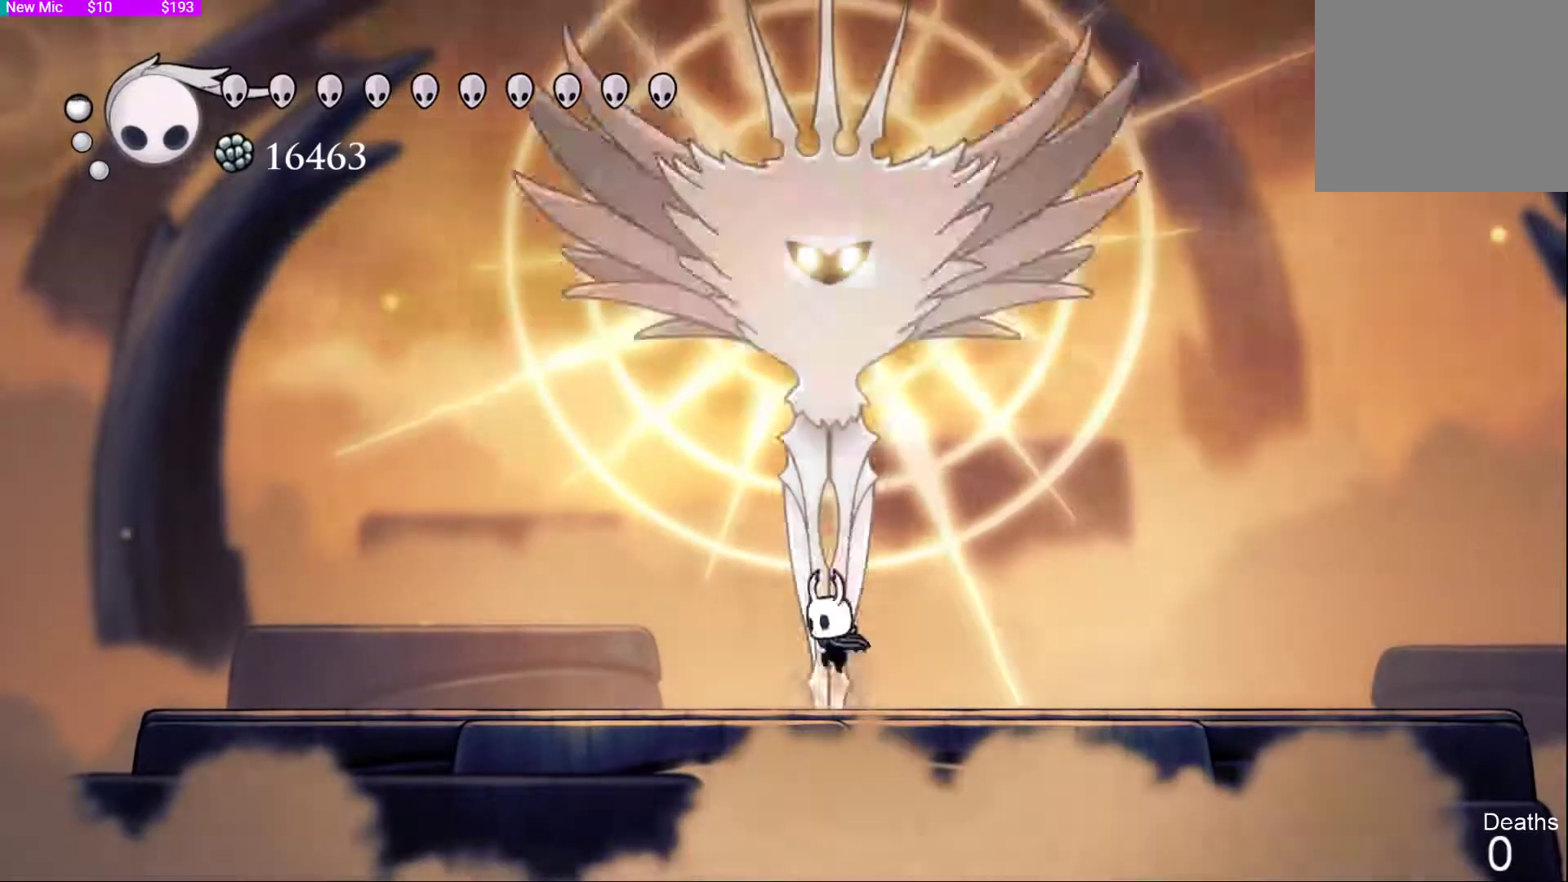
{"dt_ms": 1000, "buttons": [], "left_stick": "center", "right_stick": "center"}
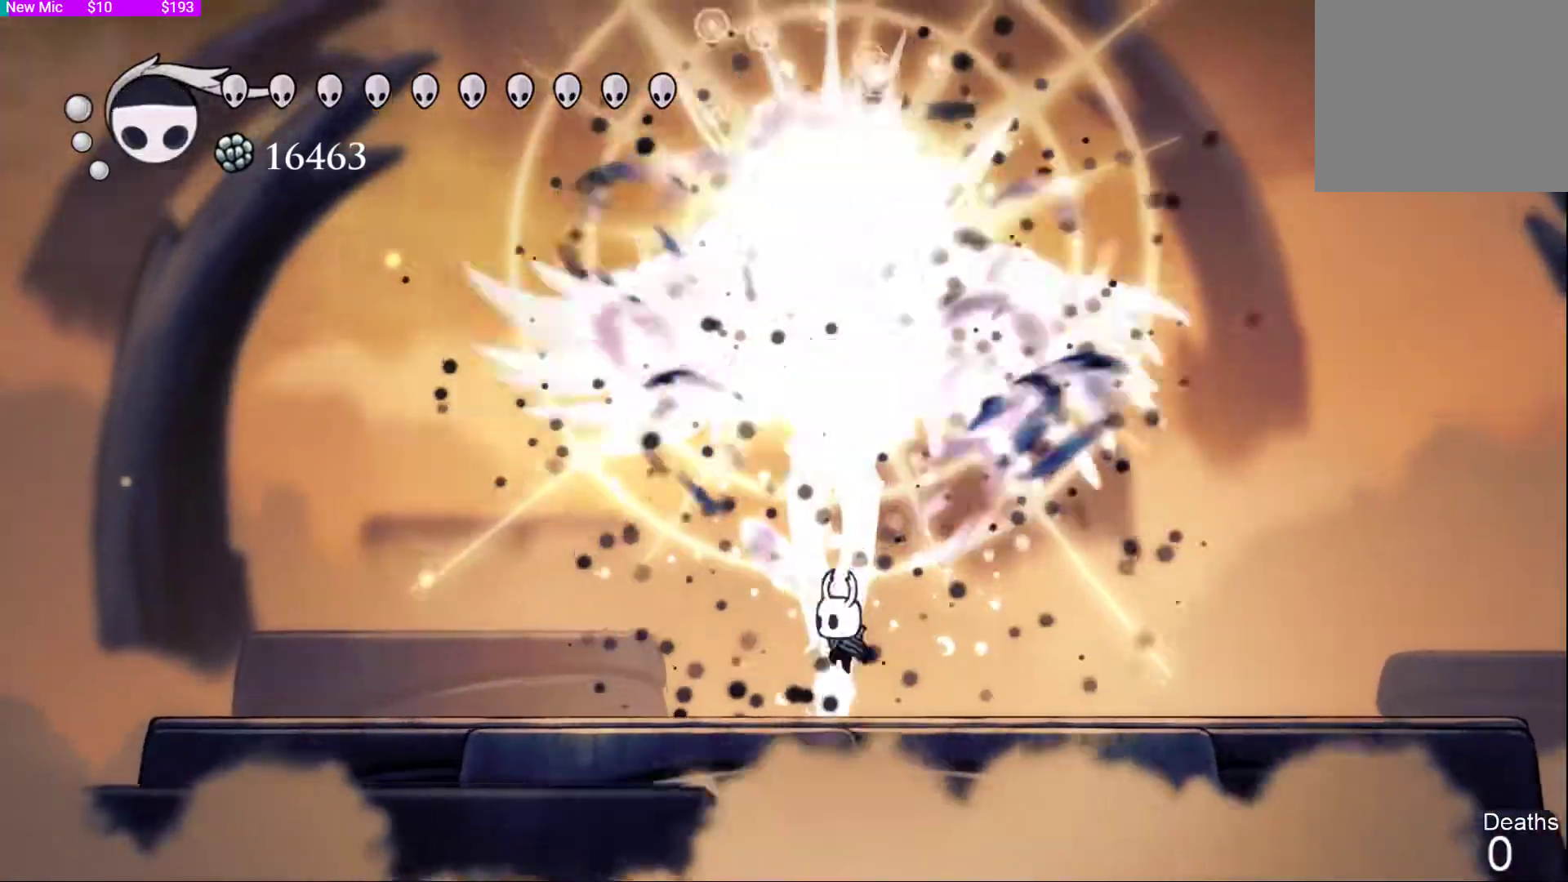
{"dt_ms": 500, "buttons": ["CROSS"], "left_stick": "center", "right_stick": "center", "events": [[133, "DPAD_UP", "down"], [167, "CROSS", "down"], [200, "SQUARE", "down"], [233, "CROSS", "up"], [267, "SQUARE", "up"], [300, "DPAD_LEFT", "down"], [300, "DPAD_UP", "up"], [367, "DPAD_LEFT", "up"], [400, "DPAD_RIGHT", "down"], [467, "DPAD_RIGHT", "up"], [500, "CROSS", "down"]]}
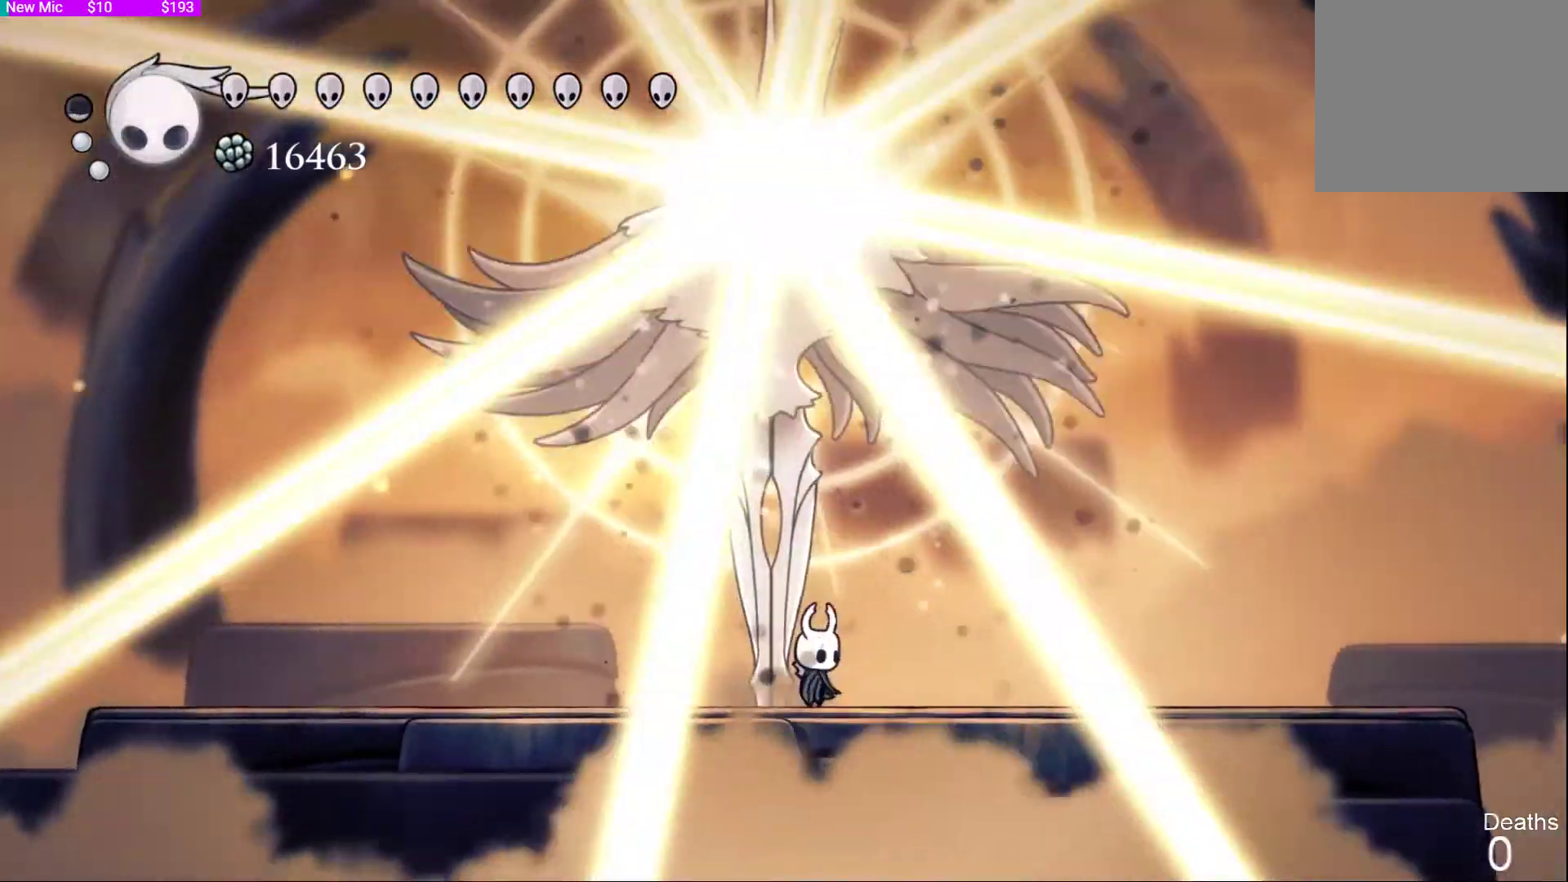
{"dt_ms": 500, "buttons": ["DPAD_RIGHT"], "left_stick": "center", "right_stick": "center"}
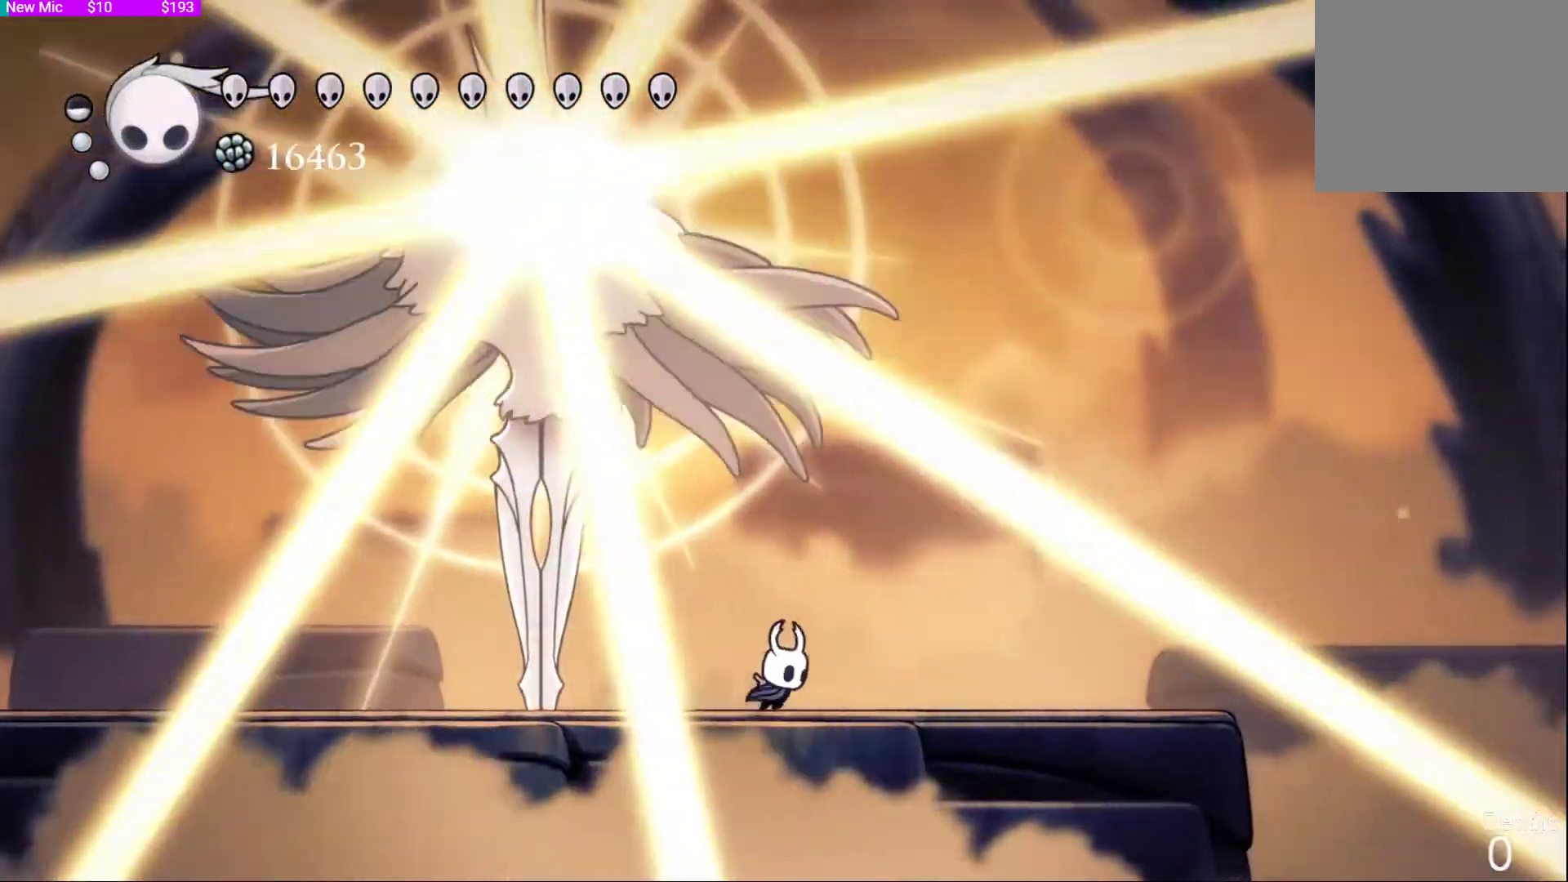
{"dt_ms": 500, "buttons": [], "left_stick": "center", "right_stick": "center", "events": [[33, "DPAD_RIGHT", "up"], [233, "L1", "down"], [333, "DPAD_LEFT", "down"], [333, "L1", "up"], [467, "DPAD_LEFT", "up"]]}
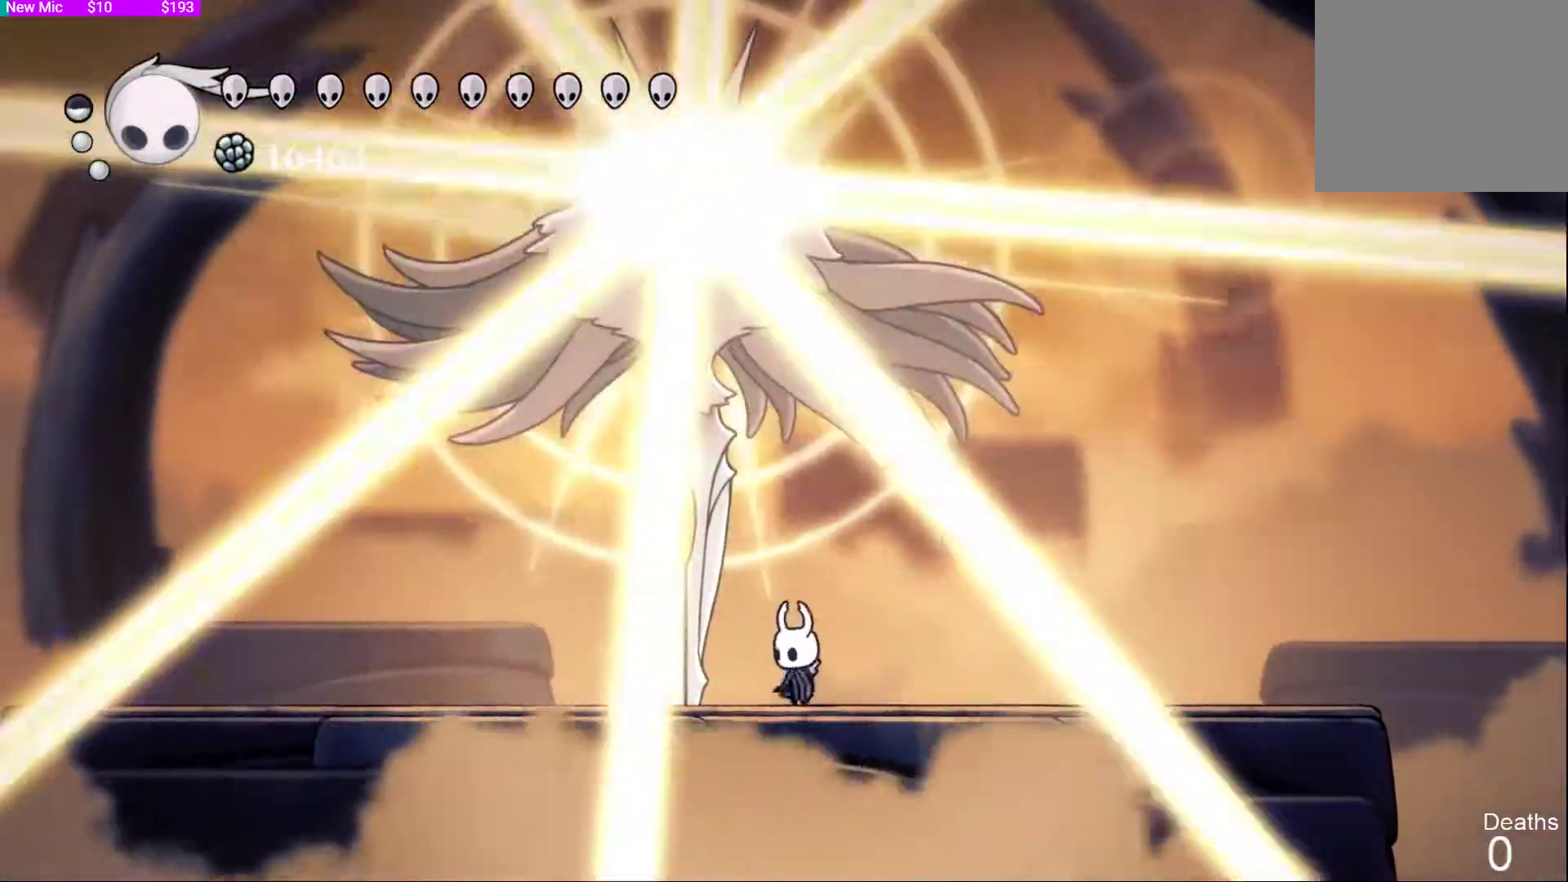
{"dt_ms": 500, "buttons": ["DPAD_UP", "DPAD_LEFT"], "left_stick": "center", "right_stick": "center", "events": [[67, "DPAD_UP", "down"], [100, "CROSS", "down"], [100, "SQUARE", "down"], [133, "CROSS", "up"], [167, "SQUARE", "up"], [233, "DPAD_LEFT", "down"], [300, "CROSS", "down"], [300, "DPAD_LEFT", "up"], [333, "SQUARE", "down"], [367, "CROSS", "up"], [400, "SQUARE", "up"], [500, "DPAD_LEFT", "down"]]}
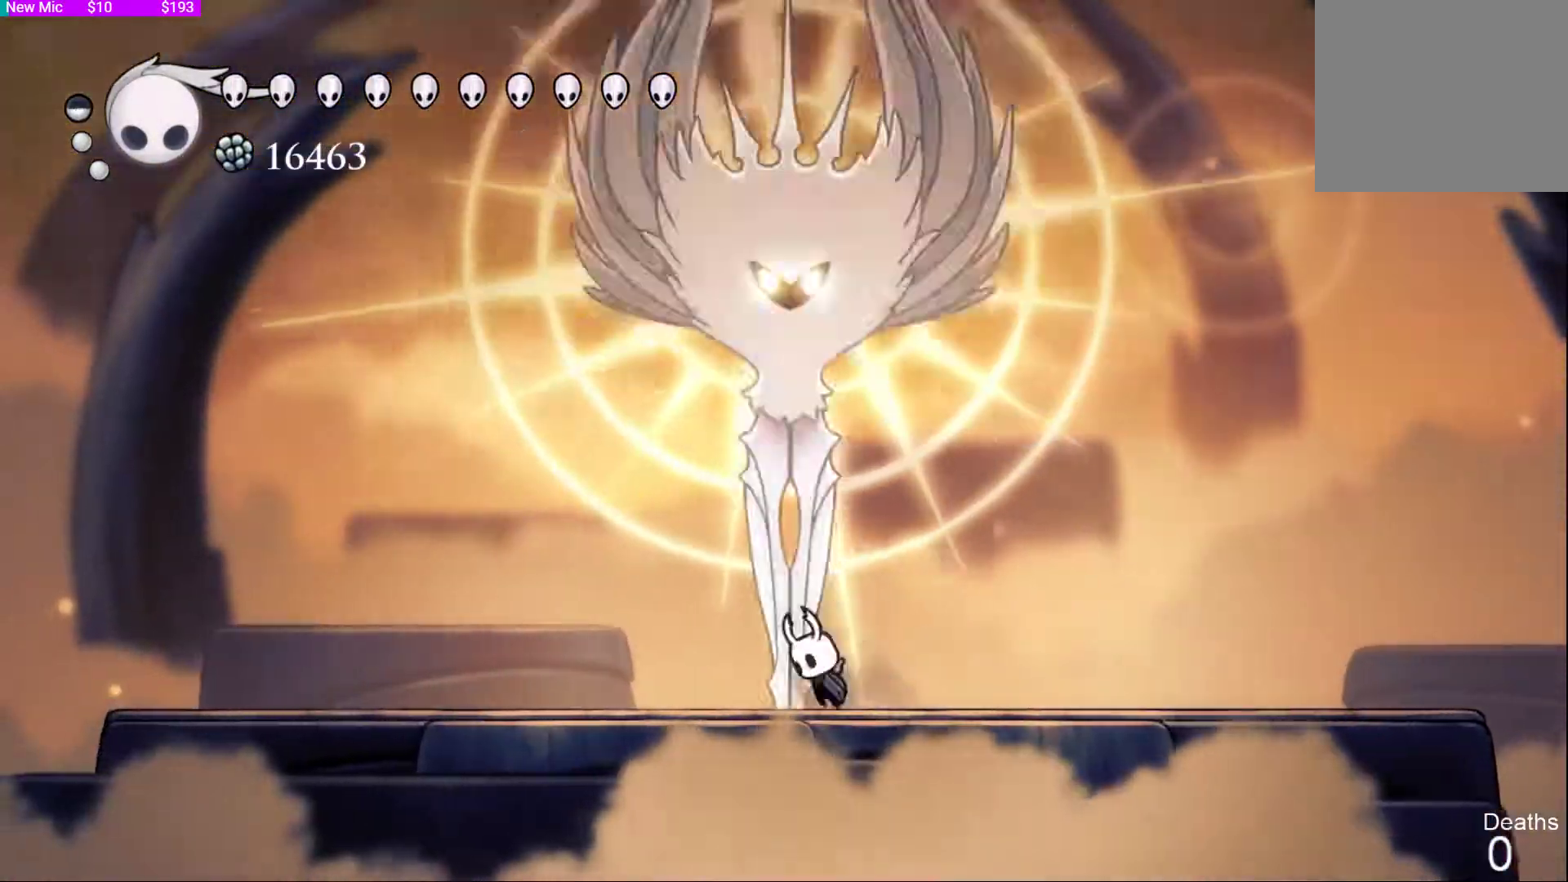
{"dt_ms": 500, "buttons": ["CROSS", "L1", "DPAD_UP"], "left_stick": "center", "right_stick": "center", "events": [[33, "CROSS", "down"], [67, "DPAD_LEFT", "up"], [67, "SQUARE", "down"], [100, "CROSS", "up"], [133, "L1", "down"], [133, "SQUARE", "up"], [233, "CROSS", "down"], [233, "L1", "up"], [300, "SQUARE", "down"], [333, "CROSS", "up"], [367, "L1", "down"], [367, "SQUARE", "up"], [467, "CROSS", "down"]]}
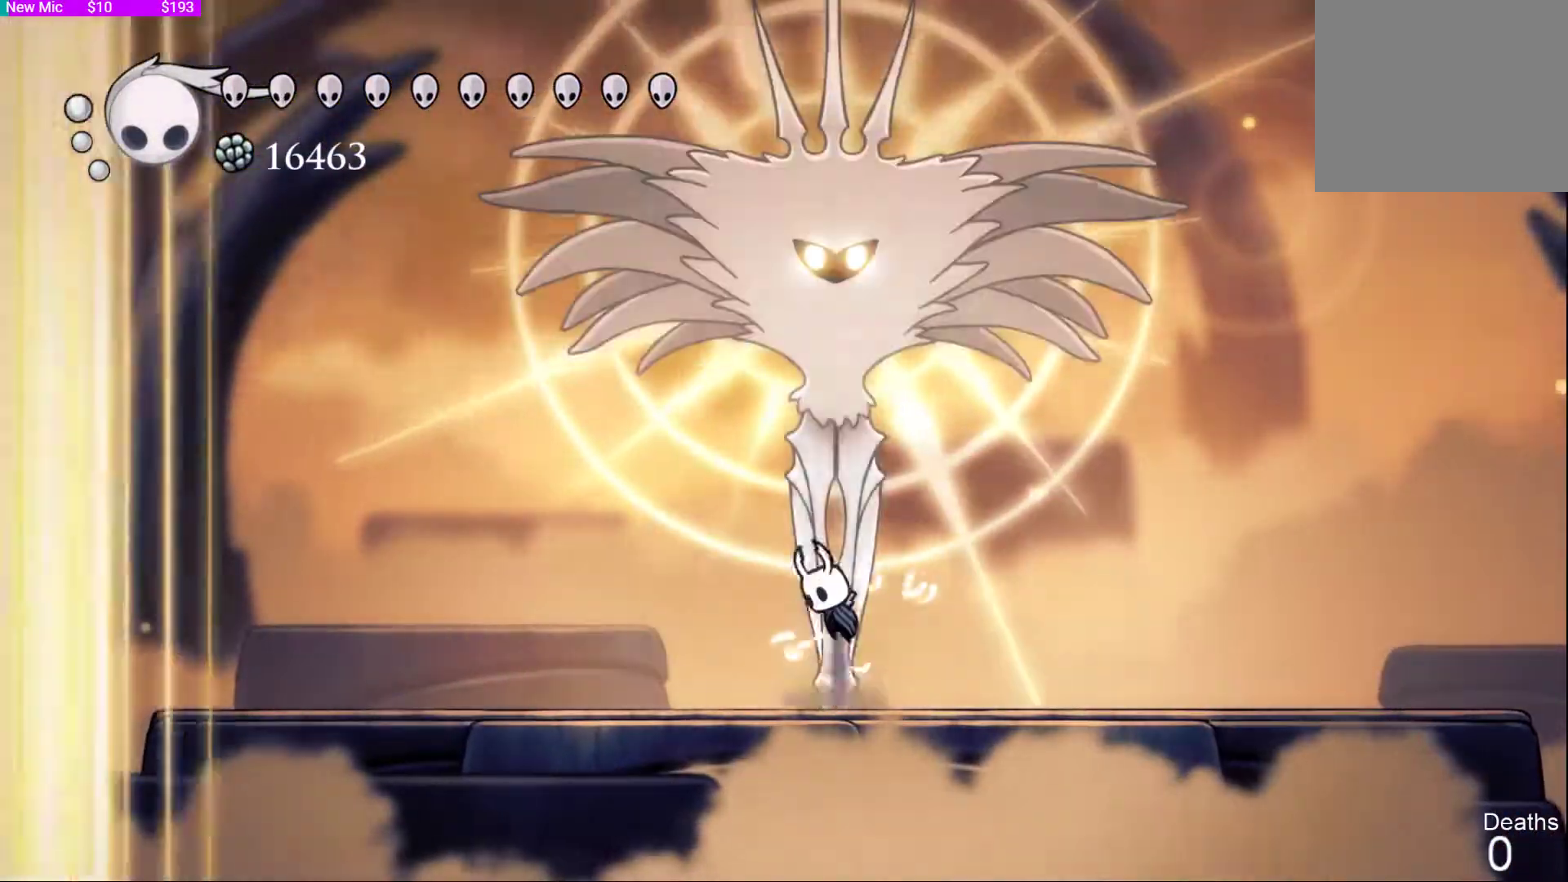
{"dt_ms": 500, "buttons": ["DPAD_LEFT"], "left_stick": "center", "right_stick": "center", "events": [[67, "CROSS", "up"], [67, "SQUARE", "down"], [100, "SQUARE", "up"], [133, "DPAD_RIGHT", "down"], [133, "L1", "up"], [233, "DPAD_UP", "up"], [267, "DPAD_LEFT", "down"], [267, "DPAD_RIGHT", "up"], [300, "CROSS", "down"], [300, "DPAD_UP", "down"], [333, "DPAD_UP", "up"], [400, "R2", "down"], [433, "CROSS", "up"], [467, "R2", "up"]]}
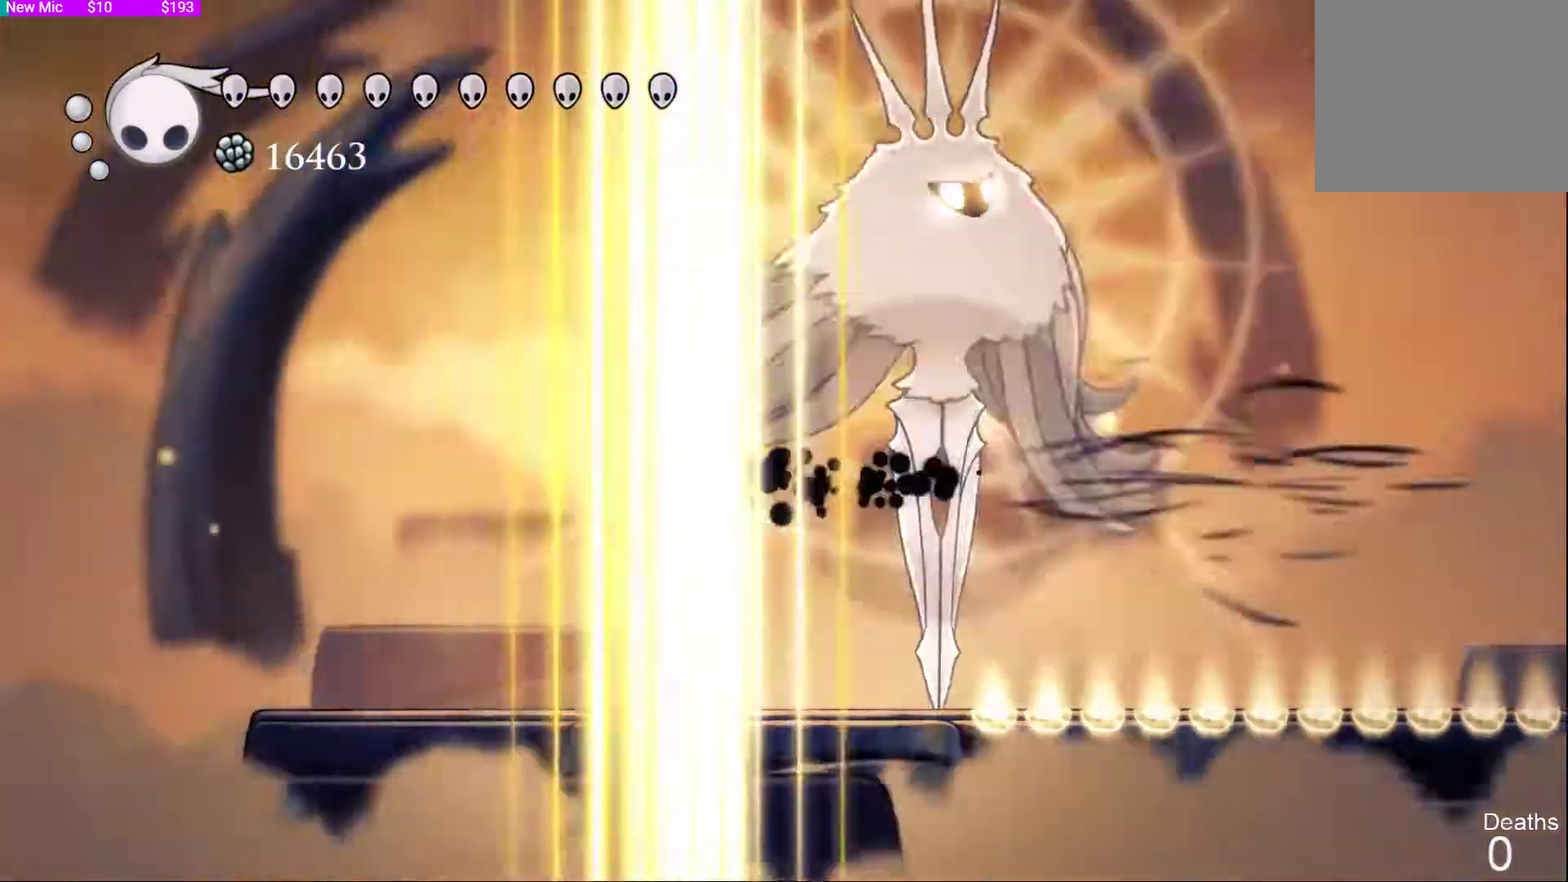
{"dt_ms": 500, "buttons": ["DPAD_UP", "DPAD_LEFT"], "left_stick": "center", "right_stick": "center", "events": [[200, "DPAD_LEFT", "up"], [200, "DPAD_RIGHT", "down"], [300, "CROSS", "down"], [367, "DPAD_RIGHT", "up"], [367, "DPAD_UP", "down"], [400, "CROSS", "up"], [400, "DPAD_LEFT", "down"], [400, "SQUARE", "down"], [433, "DPAD_LEFT", "up"], [467, "SQUARE", "up"], [500, "DPAD_LEFT", "down"]]}
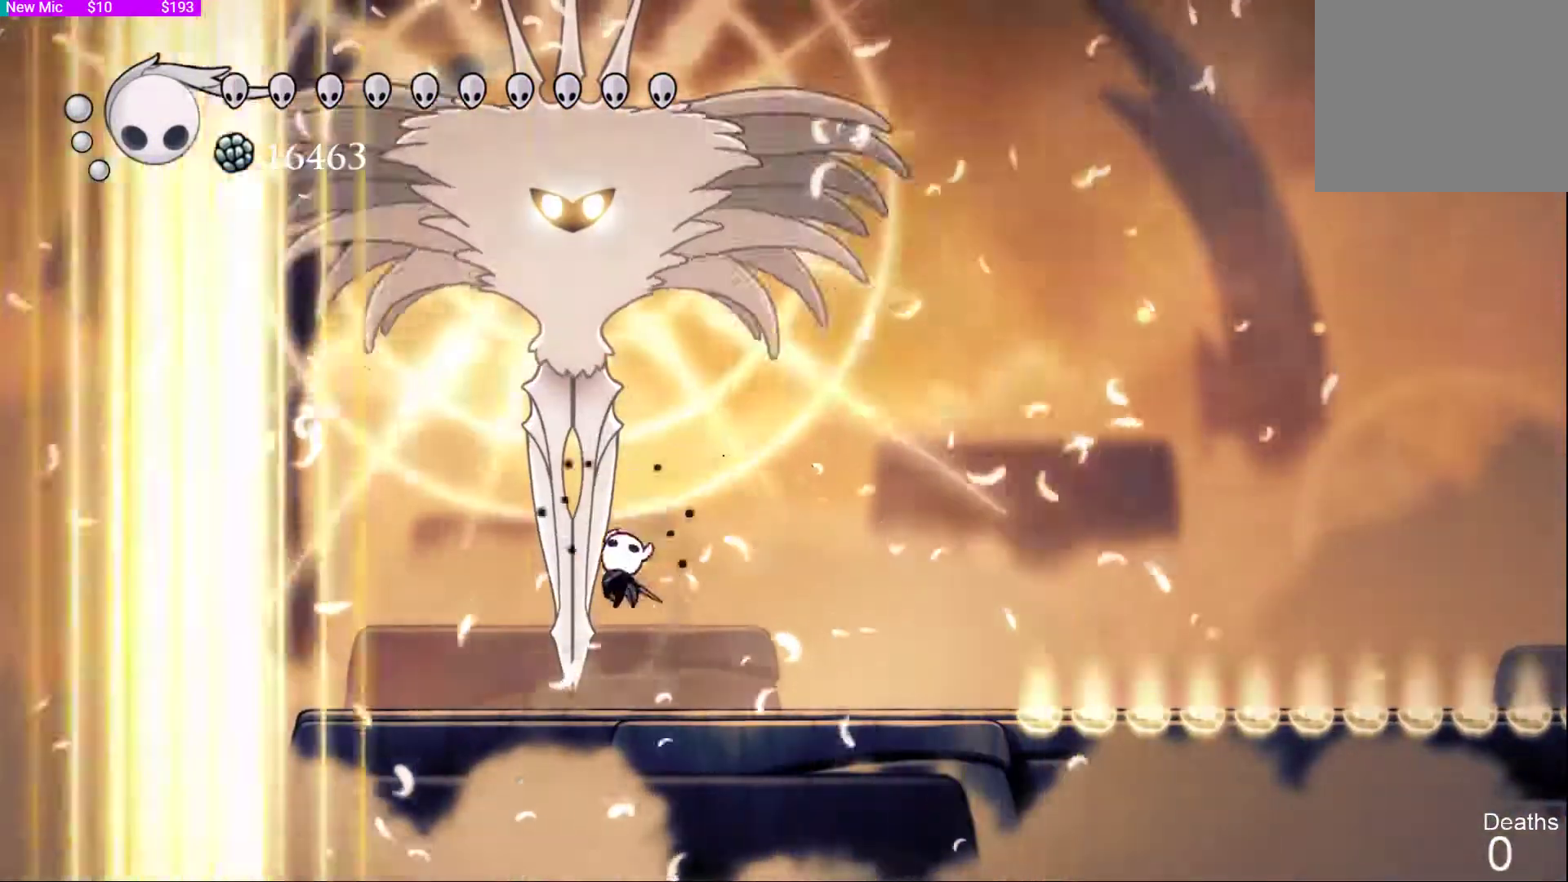
{"dt_ms": 500, "buttons": [], "left_stick": "center", "right_stick": "center", "events": [[33, "DPAD_LEFT", "up"], [100, "CROSS", "down"], [133, "DPAD_RIGHT", "down"], [133, "DPAD_UP", "up"], [300, "CROSS", "up"], [333, "DPAD_RIGHT", "up"], [367, "DPAD_LEFT", "down"], [400, "R2", "down"], [467, "DPAD_LEFT", "up"], [467, "R2", "up"]]}
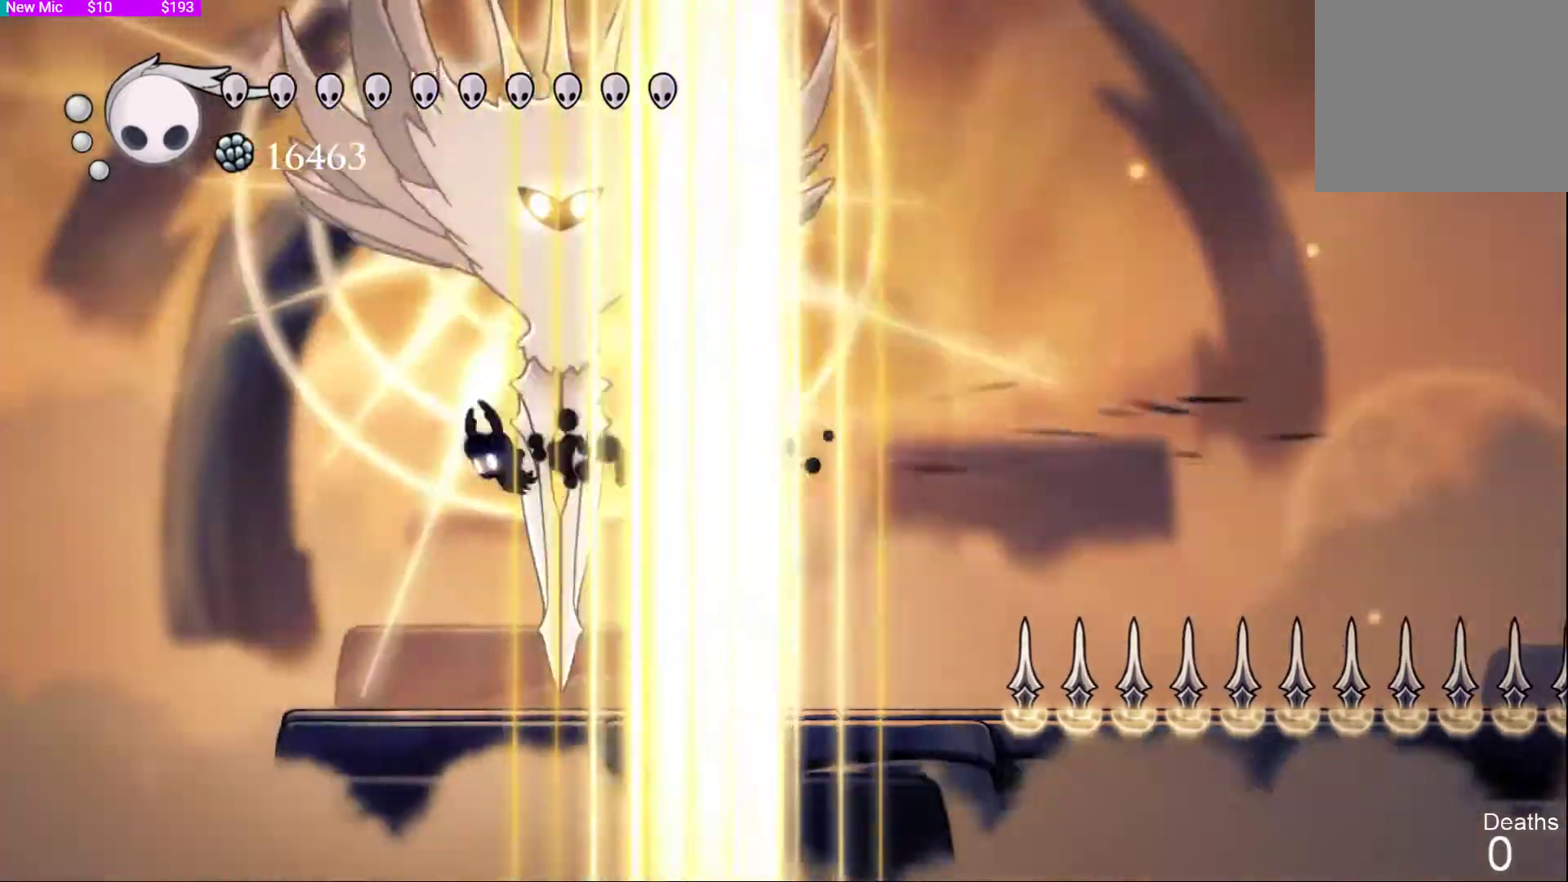
{"dt_ms": 500, "buttons": ["DPAD_RIGHT"], "left_stick": "center", "right_stick": "center", "events": [[67, "DPAD_LEFT", "down"], [100, "DPAD_LEFT", "up"], [133, "DPAD_RIGHT", "down"], [133, "DPAD_UP", "down"], [133, "SQUARE", "down"], [167, "DPAD_RIGHT", "up"], [200, "DPAD_RIGHT", "down"], [200, "SQUARE", "up"], [300, "CROSS", "down"], [300, "DPAD_RIGHT", "up"], [367, "SQUARE", "down"], [400, "CROSS", "up"], [400, "SQUARE", "up"], [467, "DPAD_RIGHT", "down"], [467, "DPAD_UP", "up"]]}
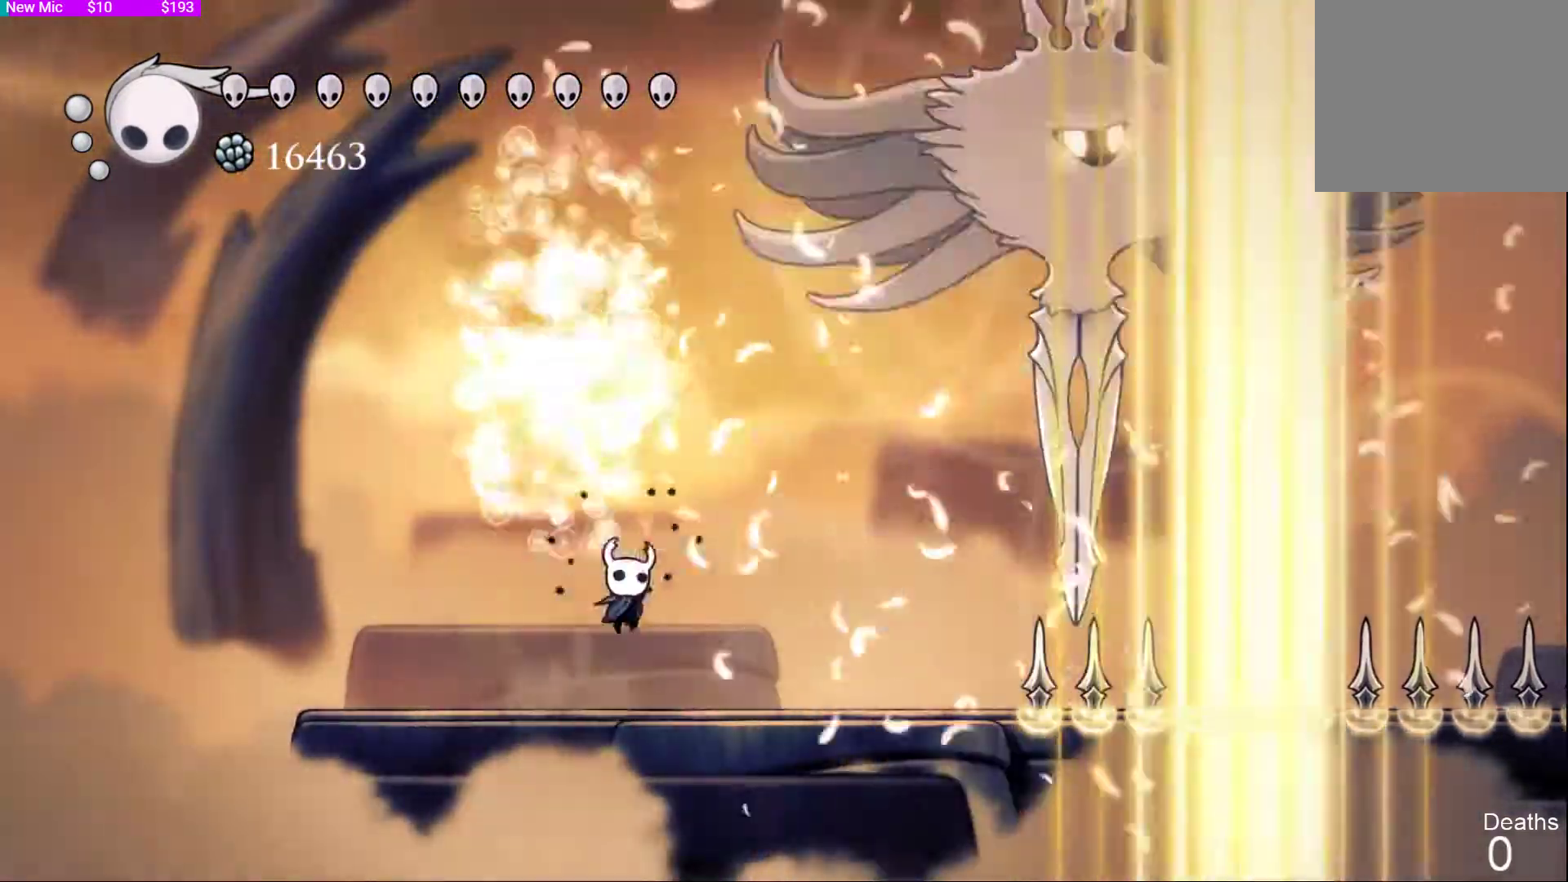
{"dt_ms": 500, "buttons": ["SQUARE", "DPAD_UP"], "left_stick": "center", "right_stick": "center", "events": [[33, "DPAD_RIGHT", "up"], [133, "DPAD_RIGHT", "down"], [267, "CROSS", "down"], [367, "DPAD_UP", "down"], [433, "DPAD_UP", "up"], [467, "SQUARE", "down"], [500, "CROSS", "up"], [500, "DPAD_RIGHT", "up"], [500, "DPAD_UP", "down"]]}
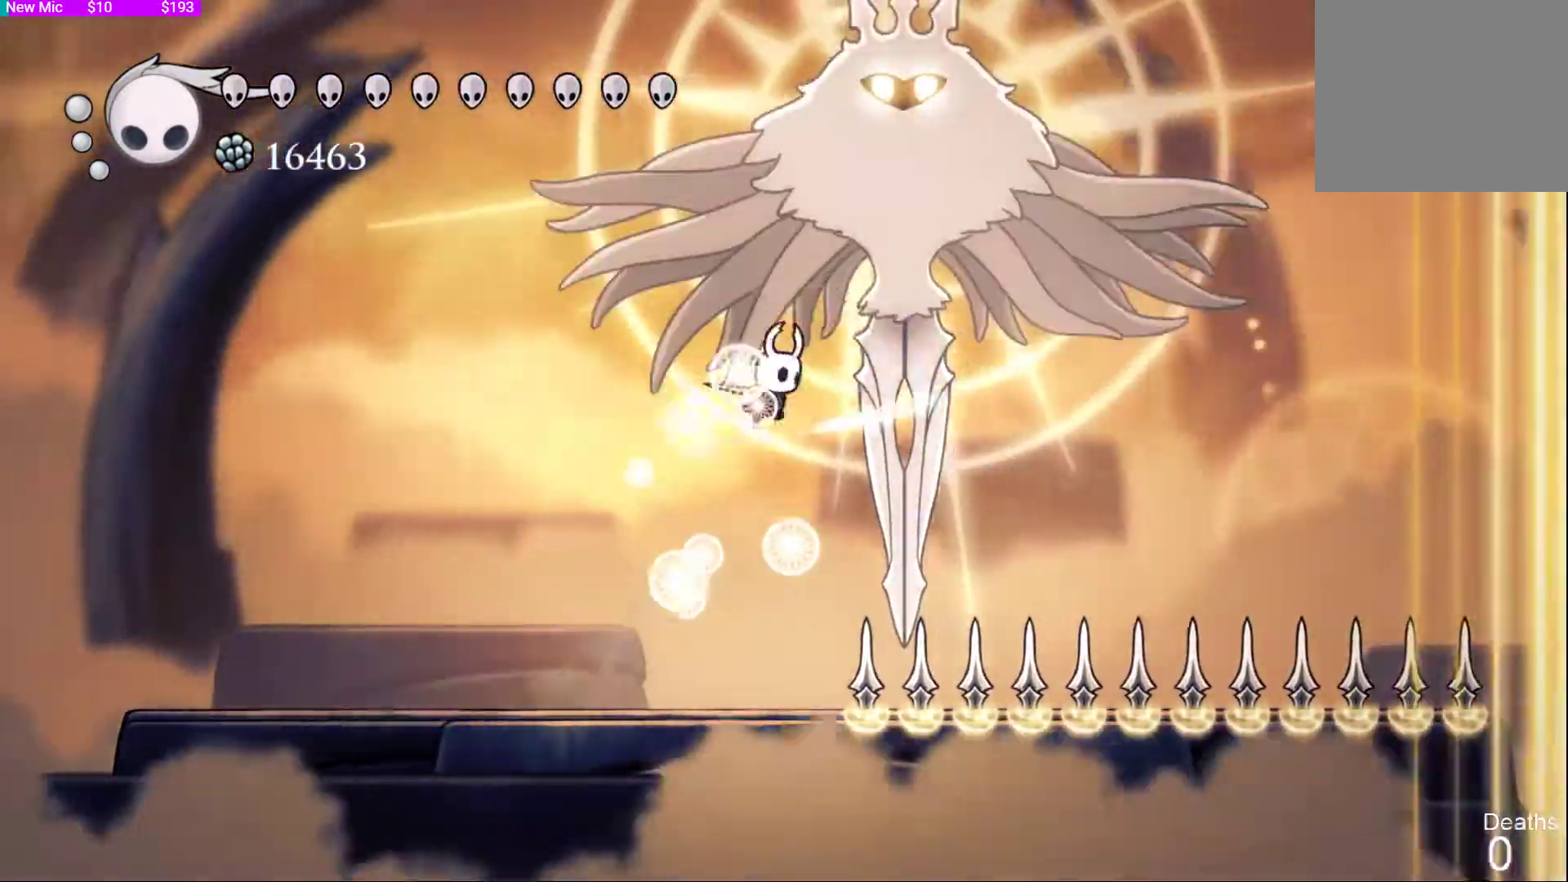
{"dt_ms": 500, "buttons": ["CROSS", "DPAD_LEFT"], "left_stick": "center", "right_stick": "center", "events": [[33, "DPAD_UP", "up"], [33, "SQUARE", "up"], [133, "DPAD_LEFT", "down"], [500, "CROSS", "down"]]}
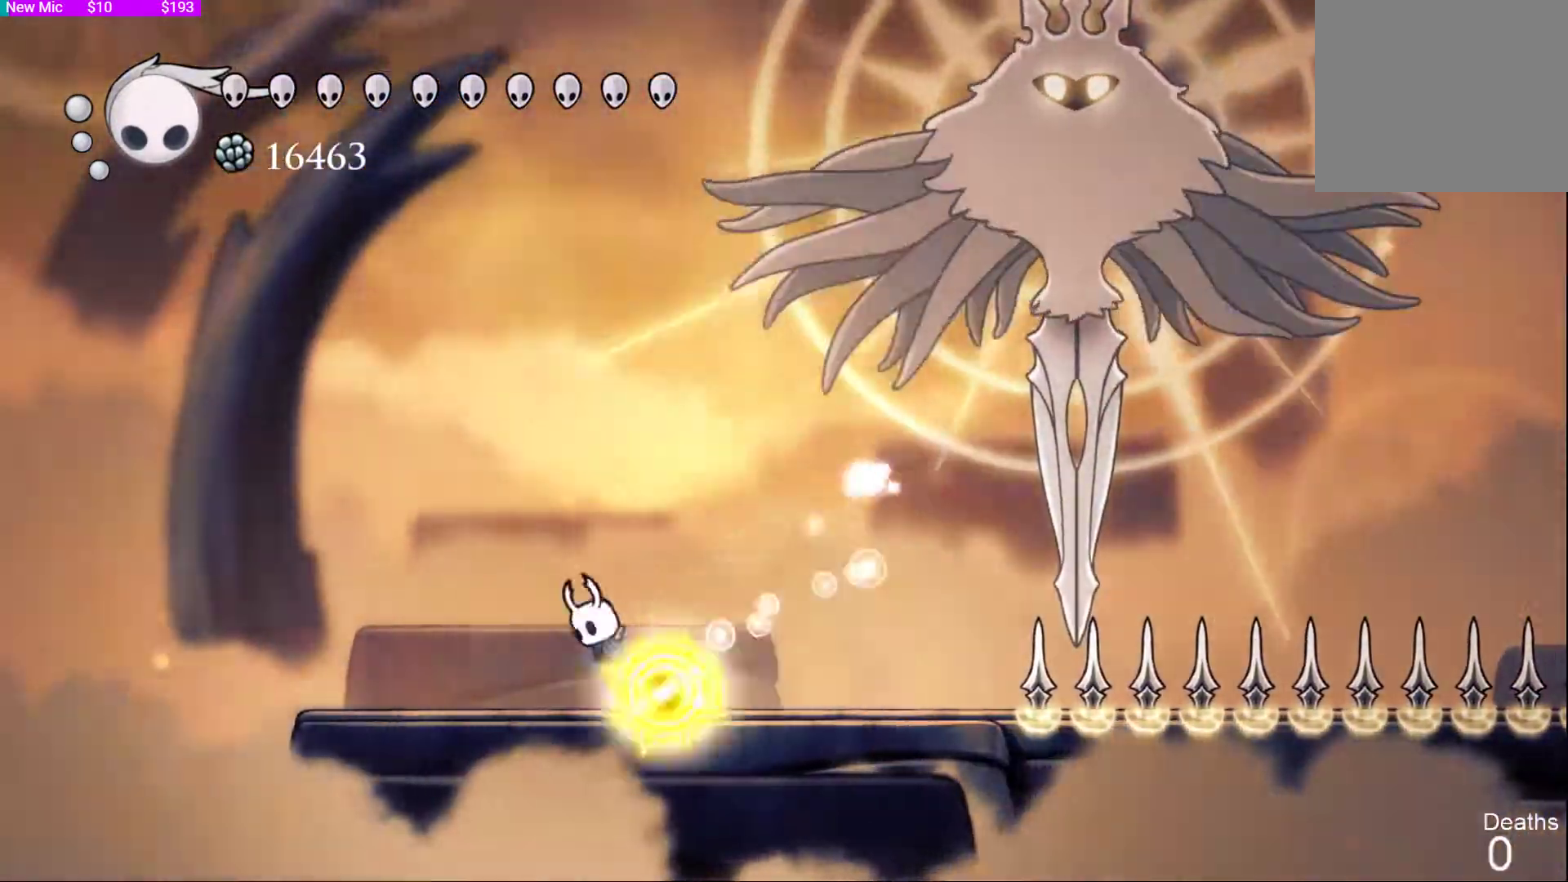
{"dt_ms": 500, "buttons": [], "left_stick": "center", "right_stick": "center", "events": [[33, "DPAD_LEFT", "up"], [33, "DPAD_UP", "down"], [33, "L1", "down"], [100, "DPAD_RIGHT", "down"], [100, "L1", "up"], [133, "CROSS", "up"], [200, "DPAD_UP", "up"], [267, "DPAD_RIGHT", "up"], [367, "DPAD_RIGHT", "down"], [433, "DPAD_RIGHT", "up"]]}
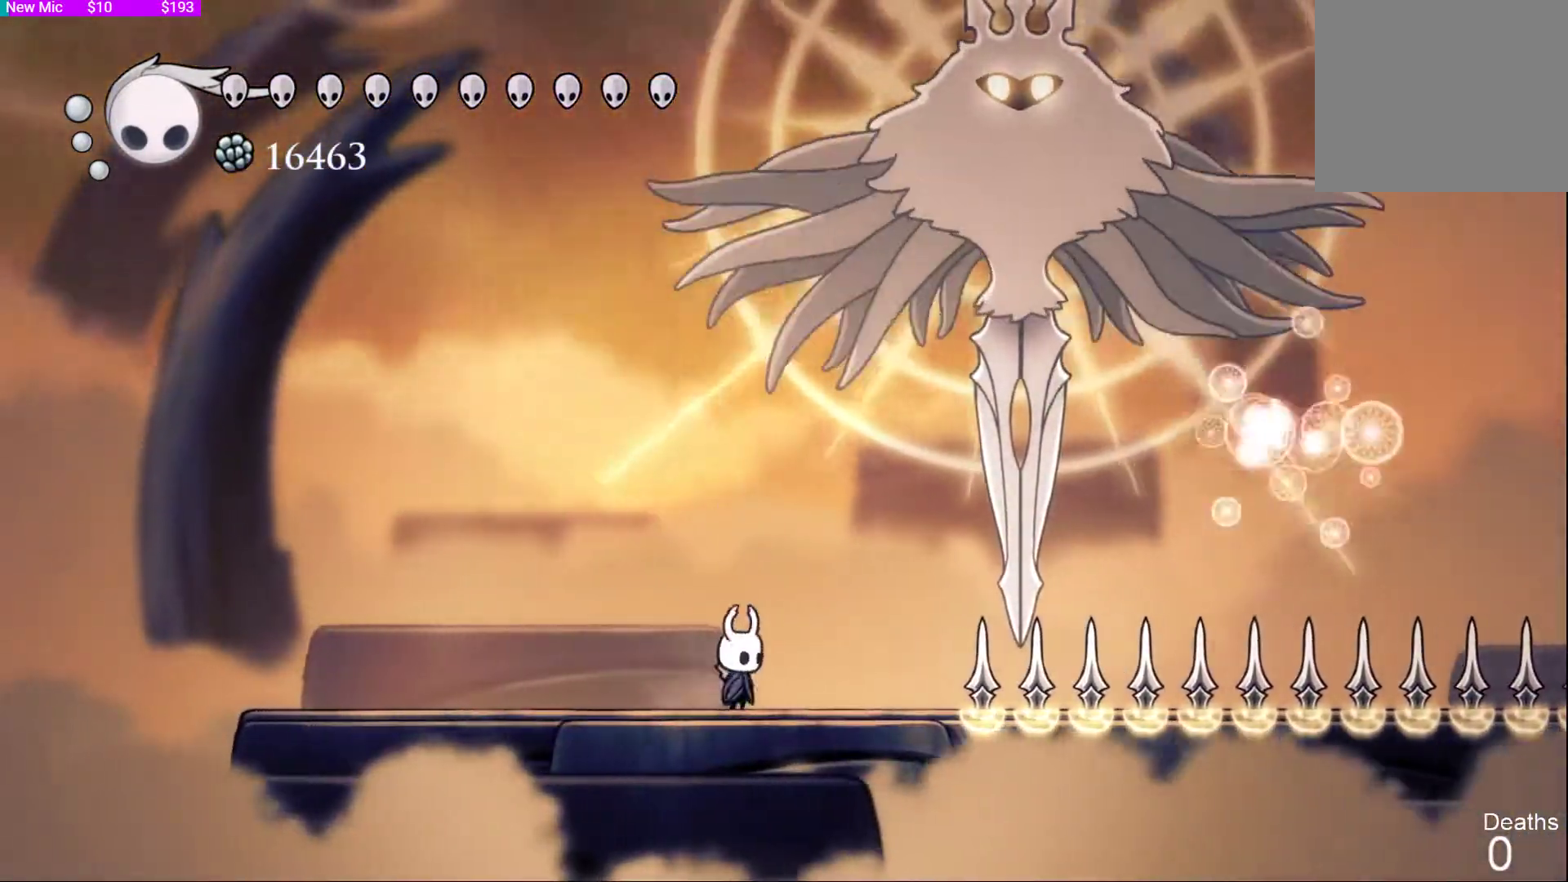
{"dt_ms": 500, "buttons": ["CROSS", "DPAD_RIGHT"], "left_stick": "center", "right_stick": "center", "events": [[200, "DPAD_LEFT", "down"], [400, "CROSS", "down"], [433, "DPAD_LEFT", "up"], [467, "DPAD_RIGHT", "down"]]}
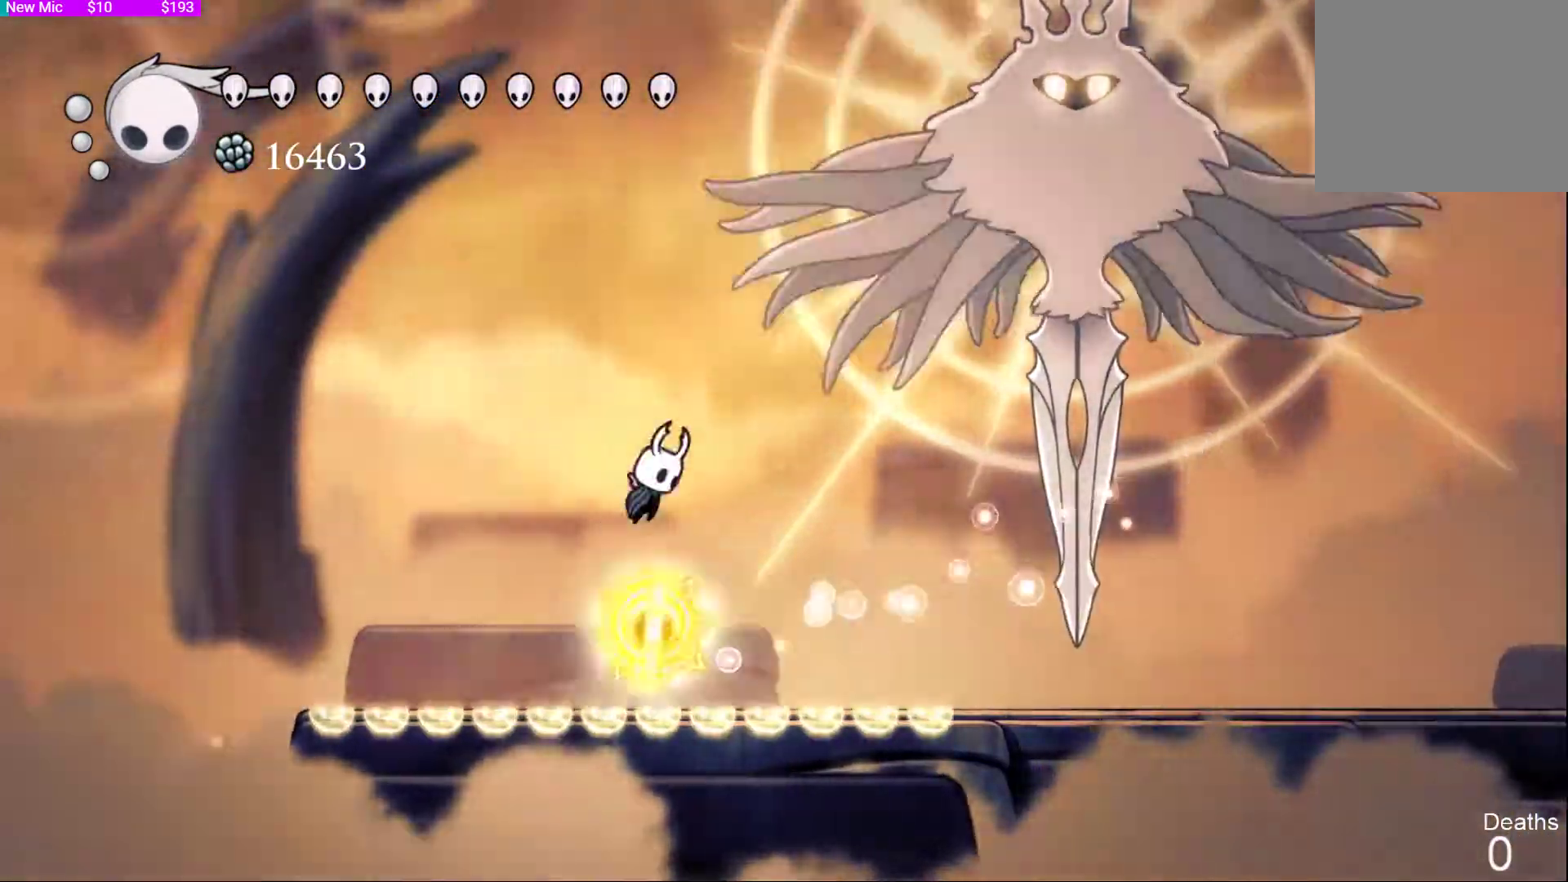
{"dt_ms": 500, "buttons": ["SQUARE", "DPAD_UP", "DPAD_LEFT"], "left_stick": "center", "right_stick": "left", "events": [[133, "CROSS", "up"], [300, "R2", "down"], [400, "R2", "up"], [433, "DPAD_LEFT", "down"], [433, "DPAD_RIGHT", "up"], [433, "DPAD_UP", "down"], [467, "SQUARE", "down"], [467, "right_stick", "left"]]}
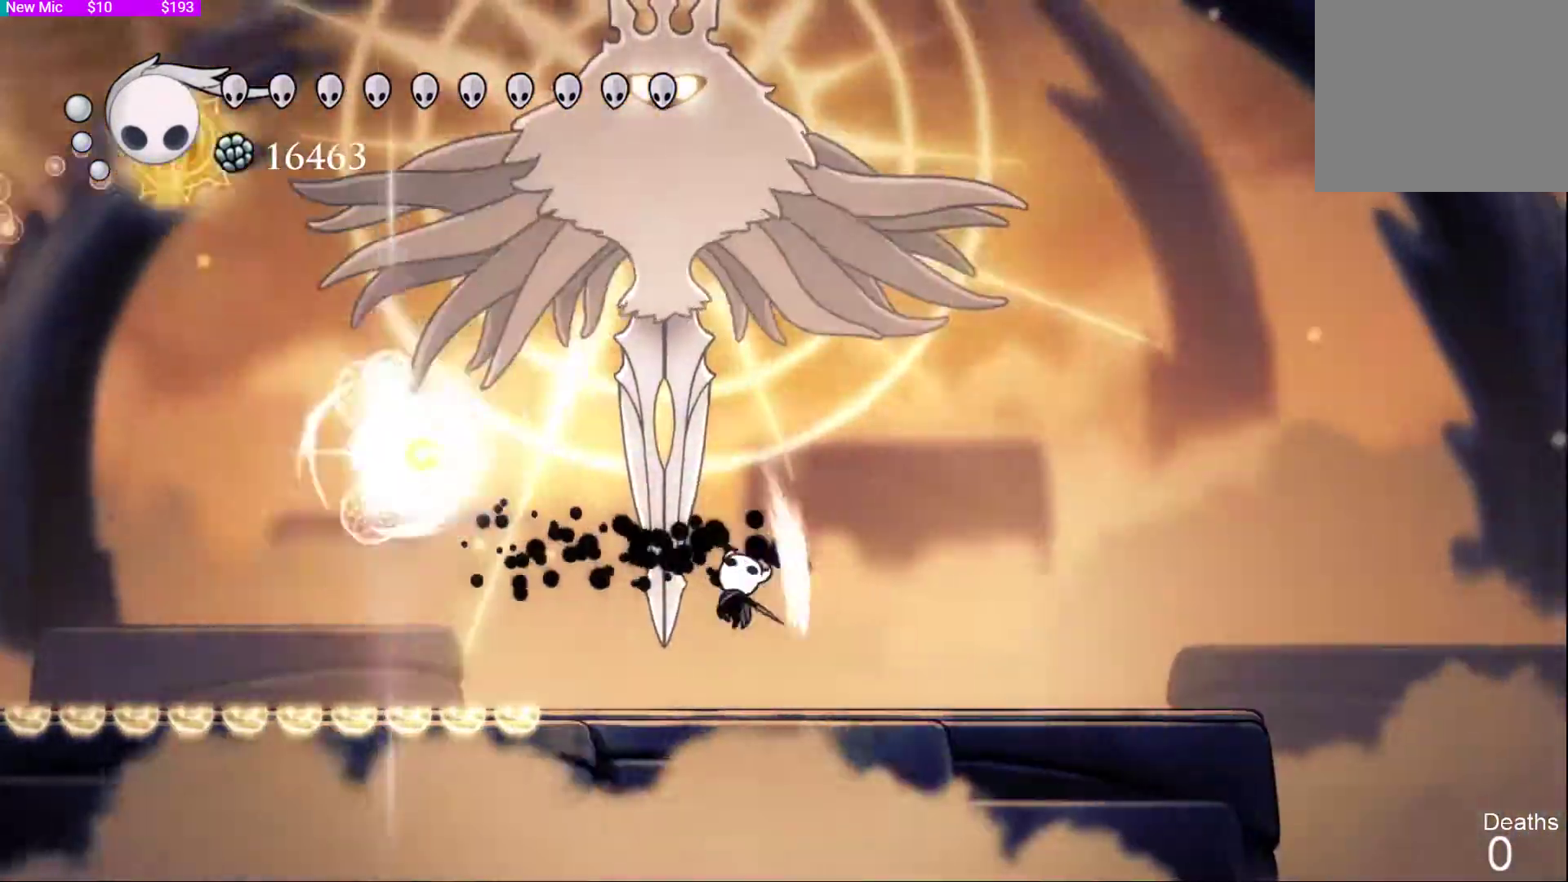
{"dt_ms": 500, "buttons": ["DPAD_UP", "DPAD_LEFT"], "left_stick": "center", "right_stick": "center"}
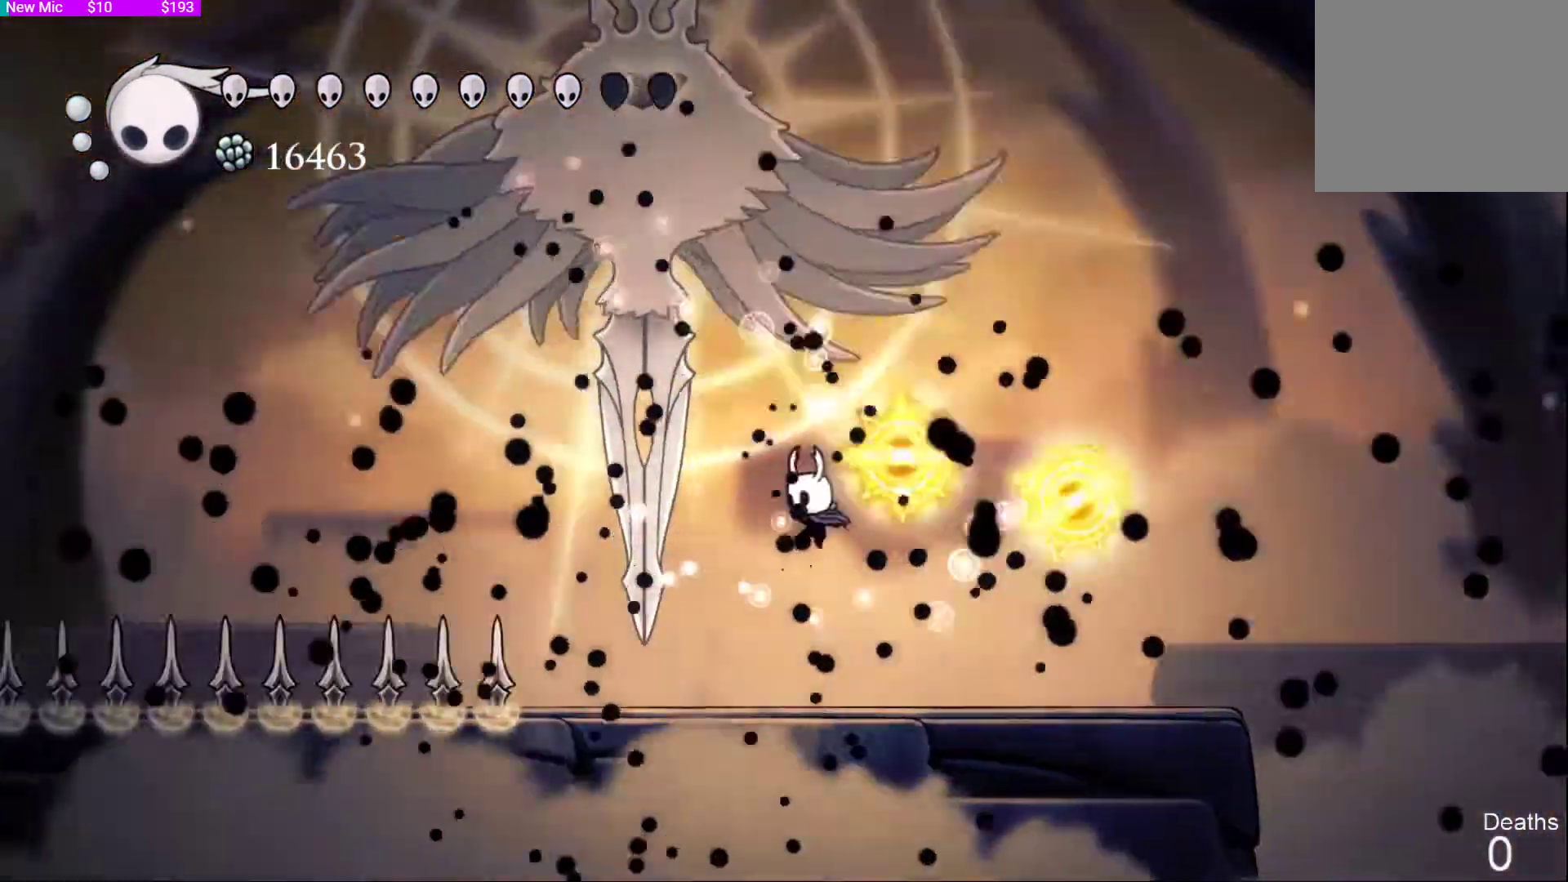
{"dt_ms": 500, "buttons": [], "left_stick": "center", "right_stick": "center"}
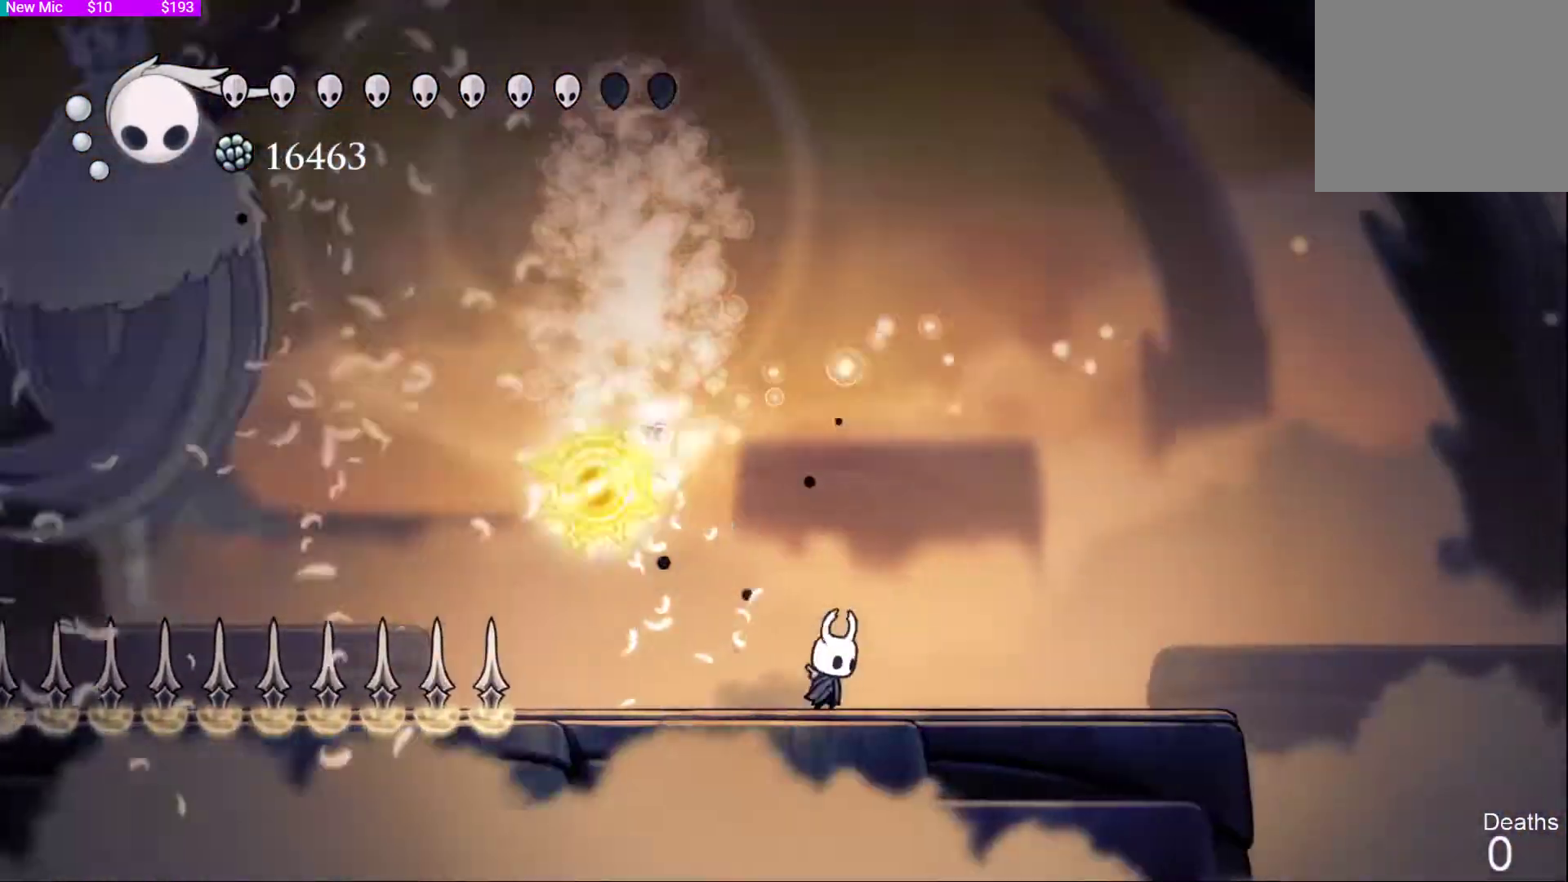
{"dt_ms": 500, "buttons": [], "left_stick": "center", "right_stick": "center", "events": [[100, "CROSS", "down"], [100, "DPAD_LEFT", "down"], [233, "DPAD_LEFT", "up"], [267, "CROSS", "up"], [267, "DPAD_RIGHT", "down"], [367, "DPAD_RIGHT", "up"], [467, "DPAD_LEFT", "down"], [500, "DPAD_LEFT", "up"]]}